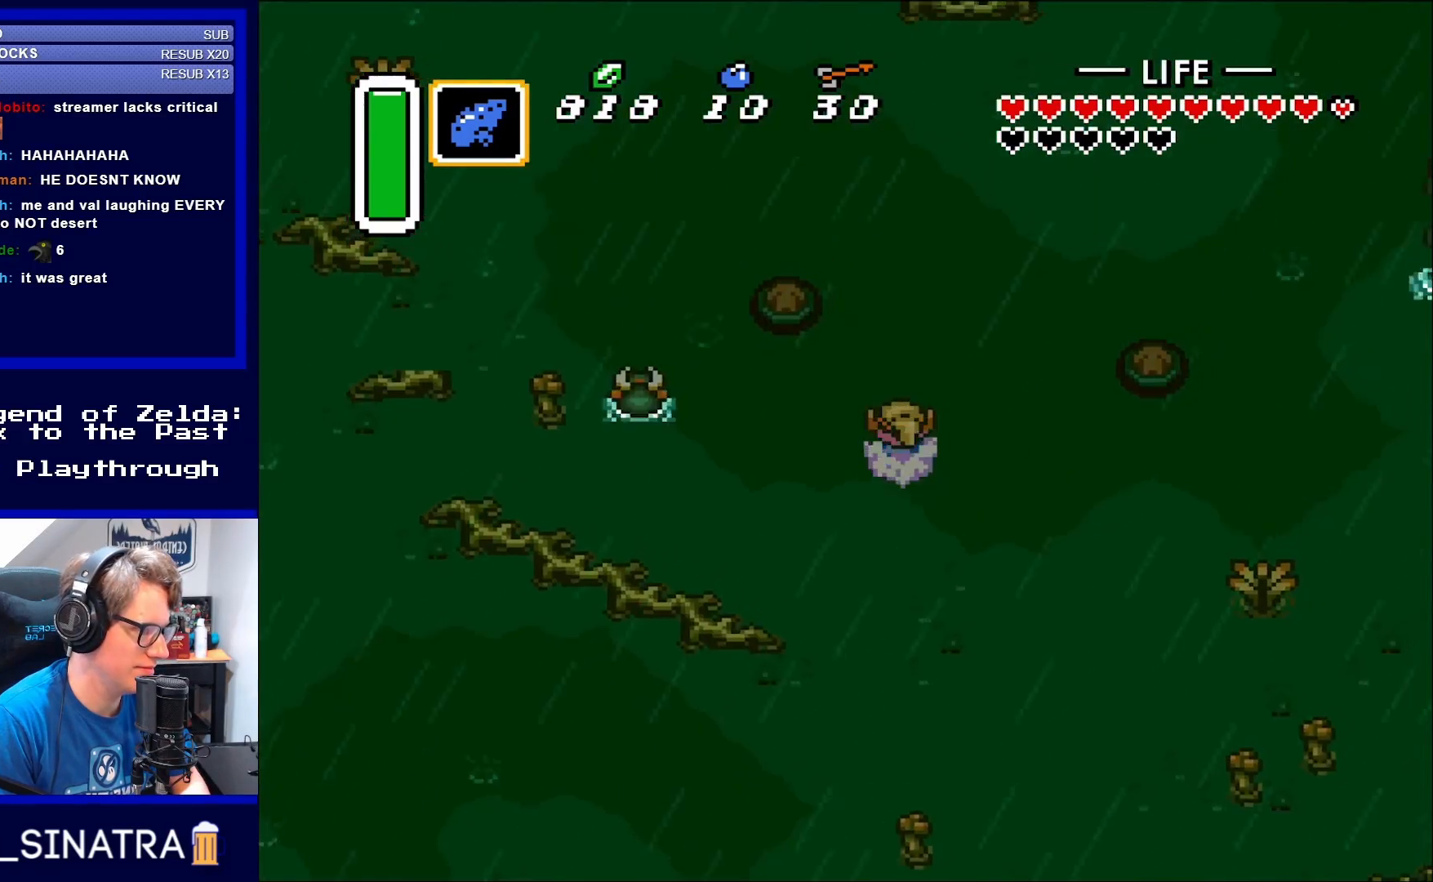
Gameplay with a controller (Nintendo layout); each line is a JSON object with the inputs held at the frame after it. "events" lists button and stick changes between this image and that frame as [ms after this image, input, new state], when the widget could be followed in between. Not read: L3 R3.
{"buttons": ["A", "DPAD_UP", "DPAD_RIGHT"], "events": [[217, "DPAD_RIGHT", "up"], [250, "A", "down"], [350, "A", "up"], [450, "DPAD_RIGHT", "down"], [483, "A", "down"]]}
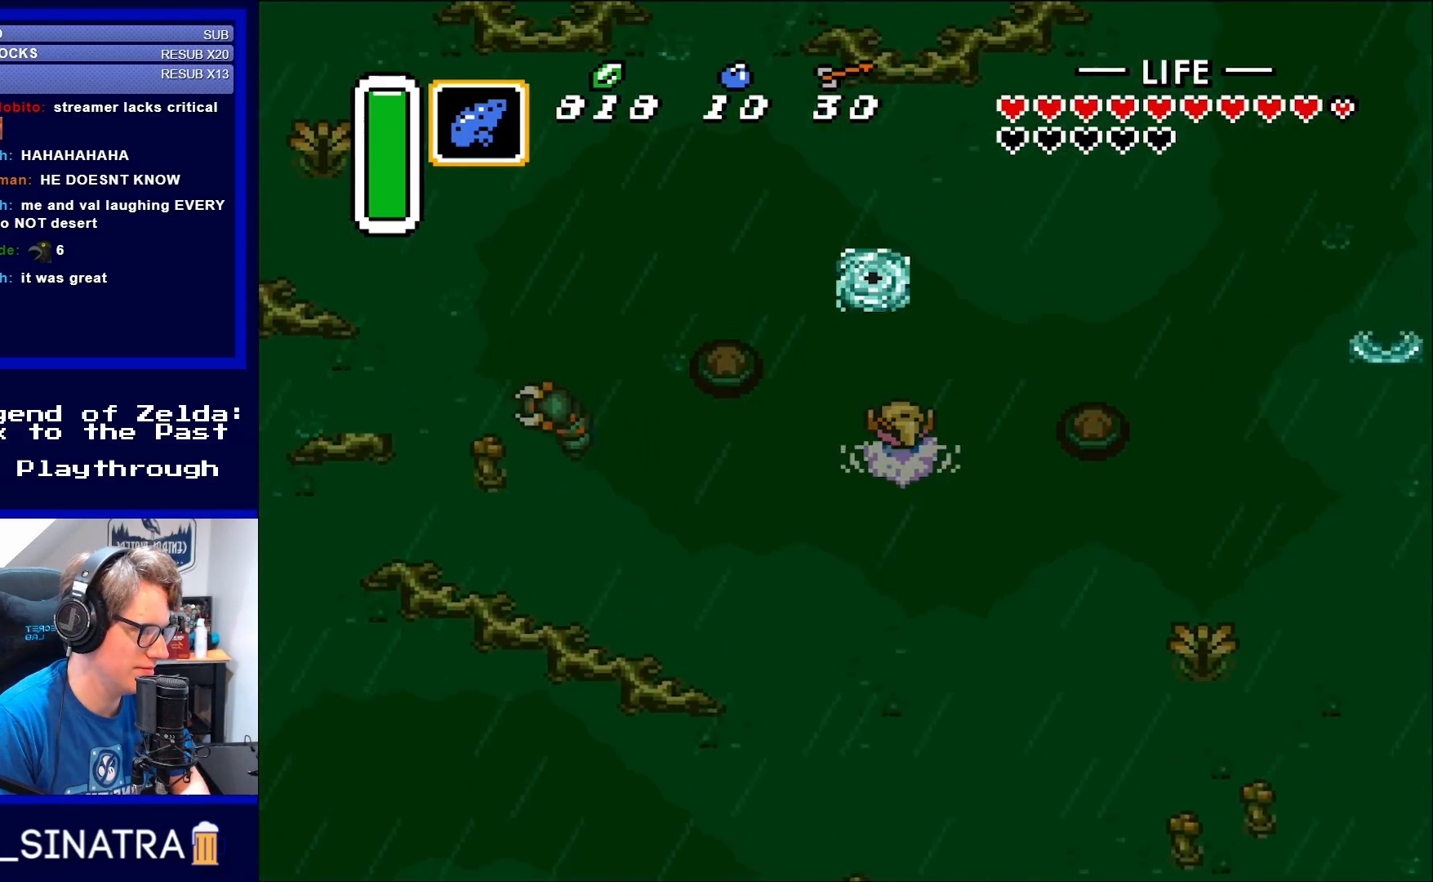
{"buttons": ["A", "DPAD_UP", "DPAD_RIGHT"], "events": [[50, "A", "up"], [183, "A", "down"], [283, "A", "up"], [417, "A", "down"]]}
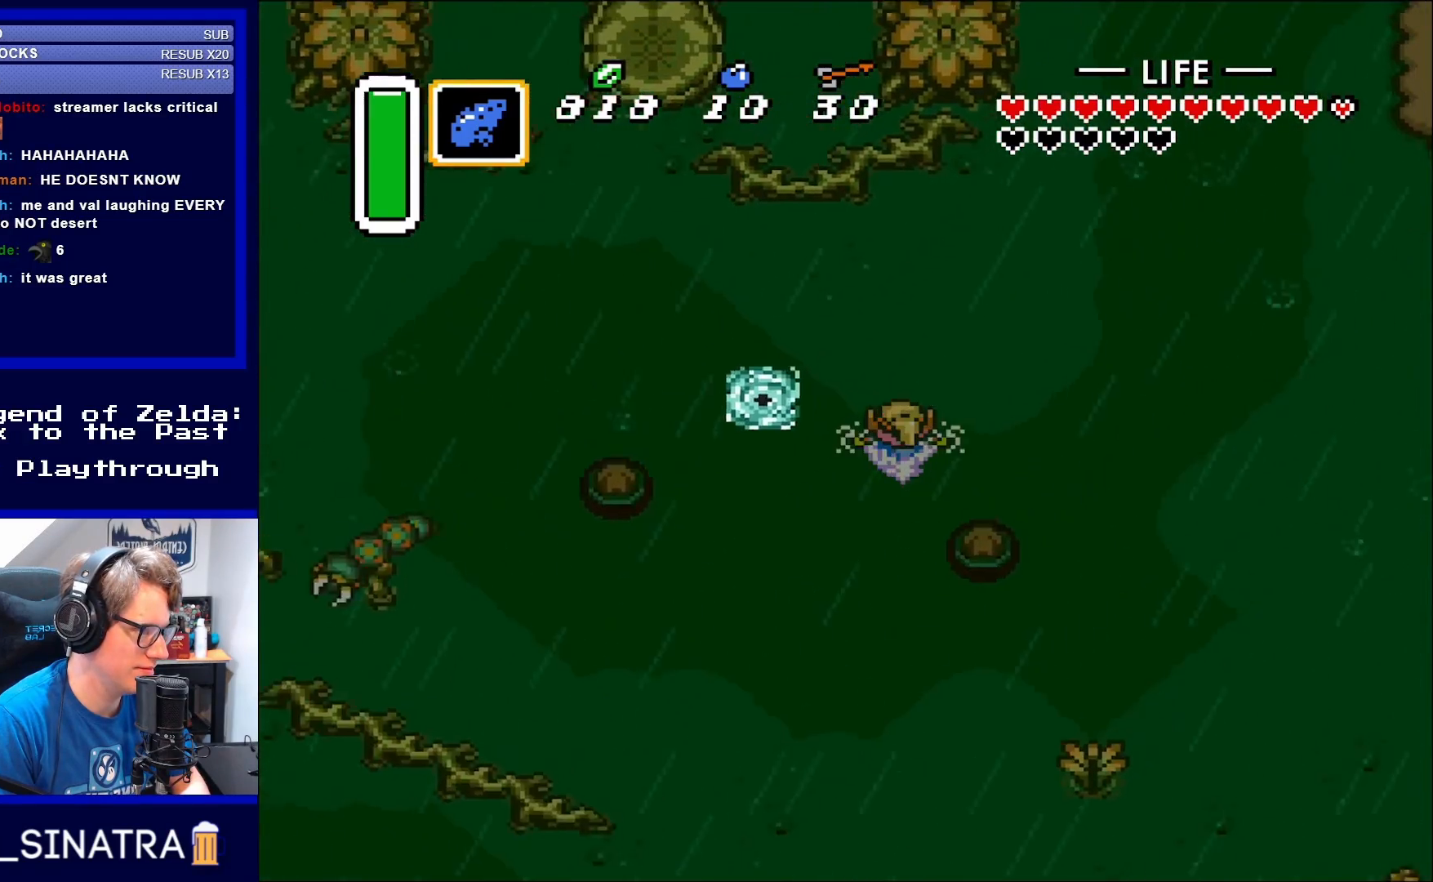
{"buttons": ["DPAD_UP"], "events": [[17, "A", "up"], [150, "DPAD_RIGHT", "up"]]}
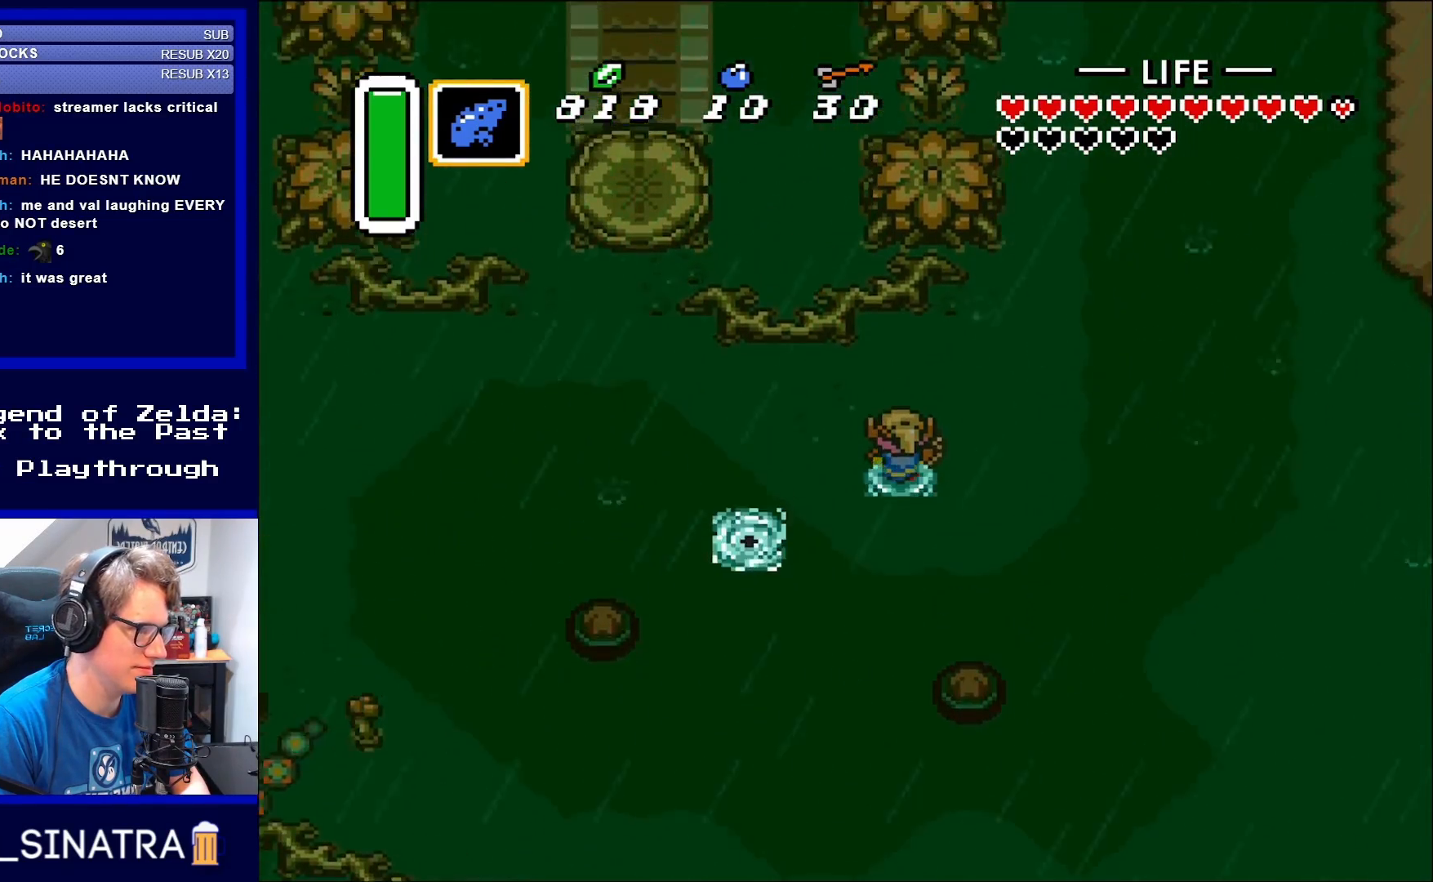
{"buttons": ["DPAD_UP", "DPAD_LEFT"], "events": [[183, "DPAD_LEFT", "down"], [183, "DPAD_UP", "up"], [350, "DPAD_UP", "down"]]}
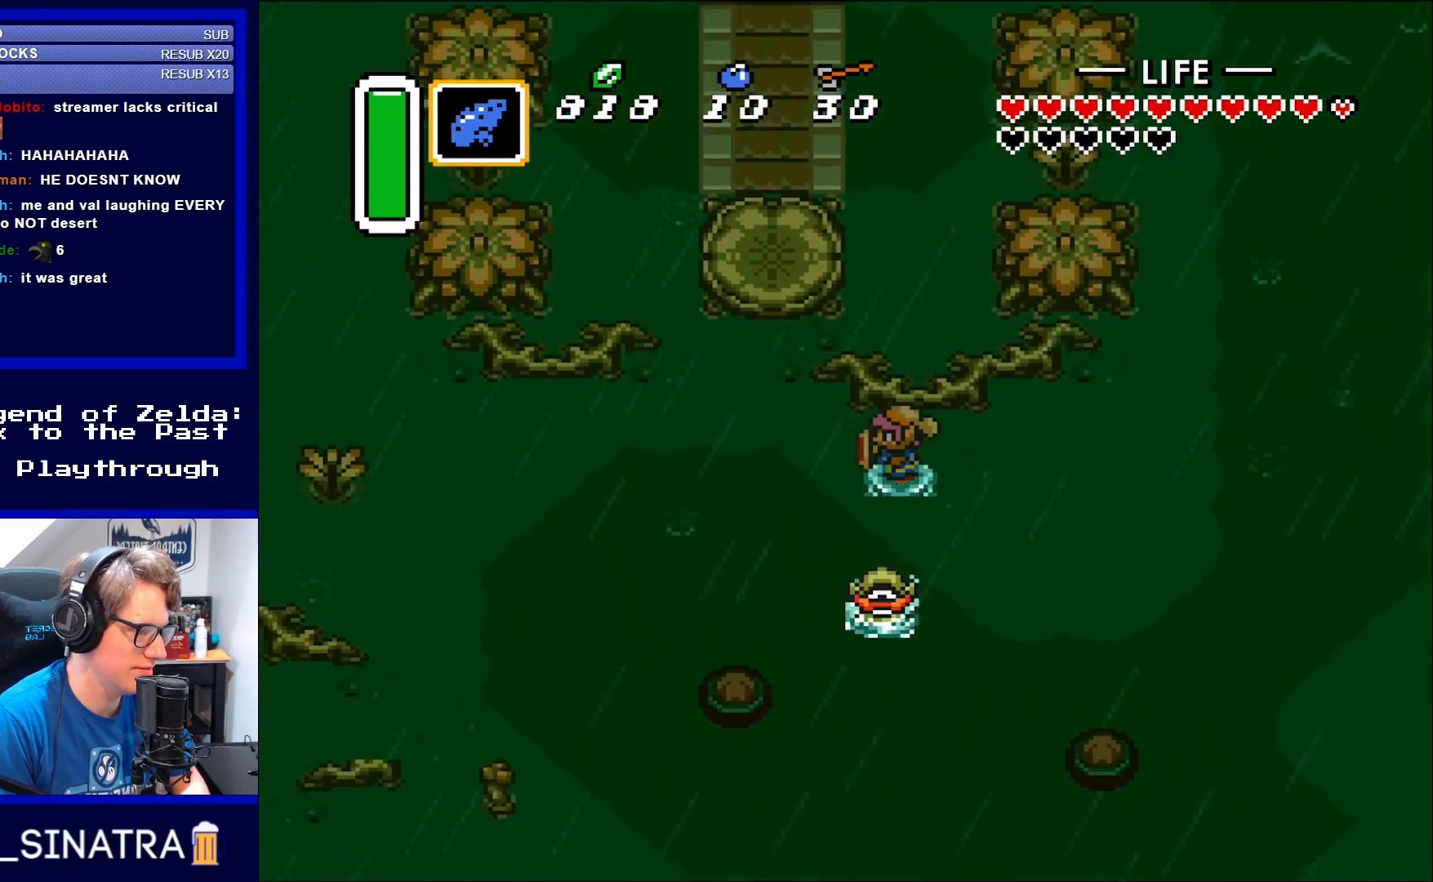
{"buttons": ["DPAD_UP", "DPAD_LEFT"], "events": [[83, "DPAD_UP", "up"], [383, "DPAD_UP", "down"]]}
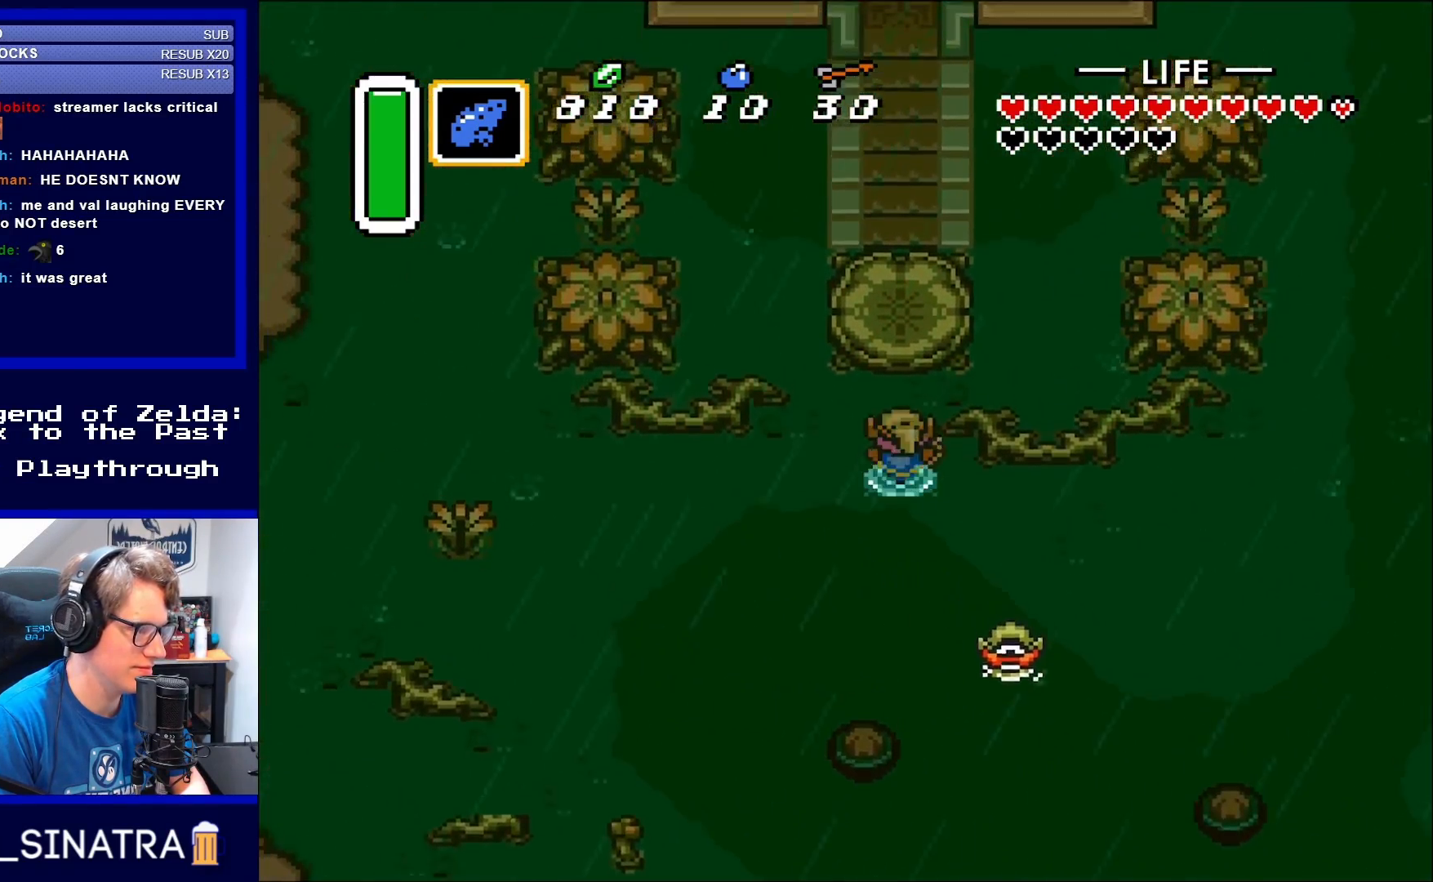
{"buttons": ["DPAD_UP"], "events": [[50, "DPAD_LEFT", "up"], [283, "A", "down"], [367, "A", "up"]]}
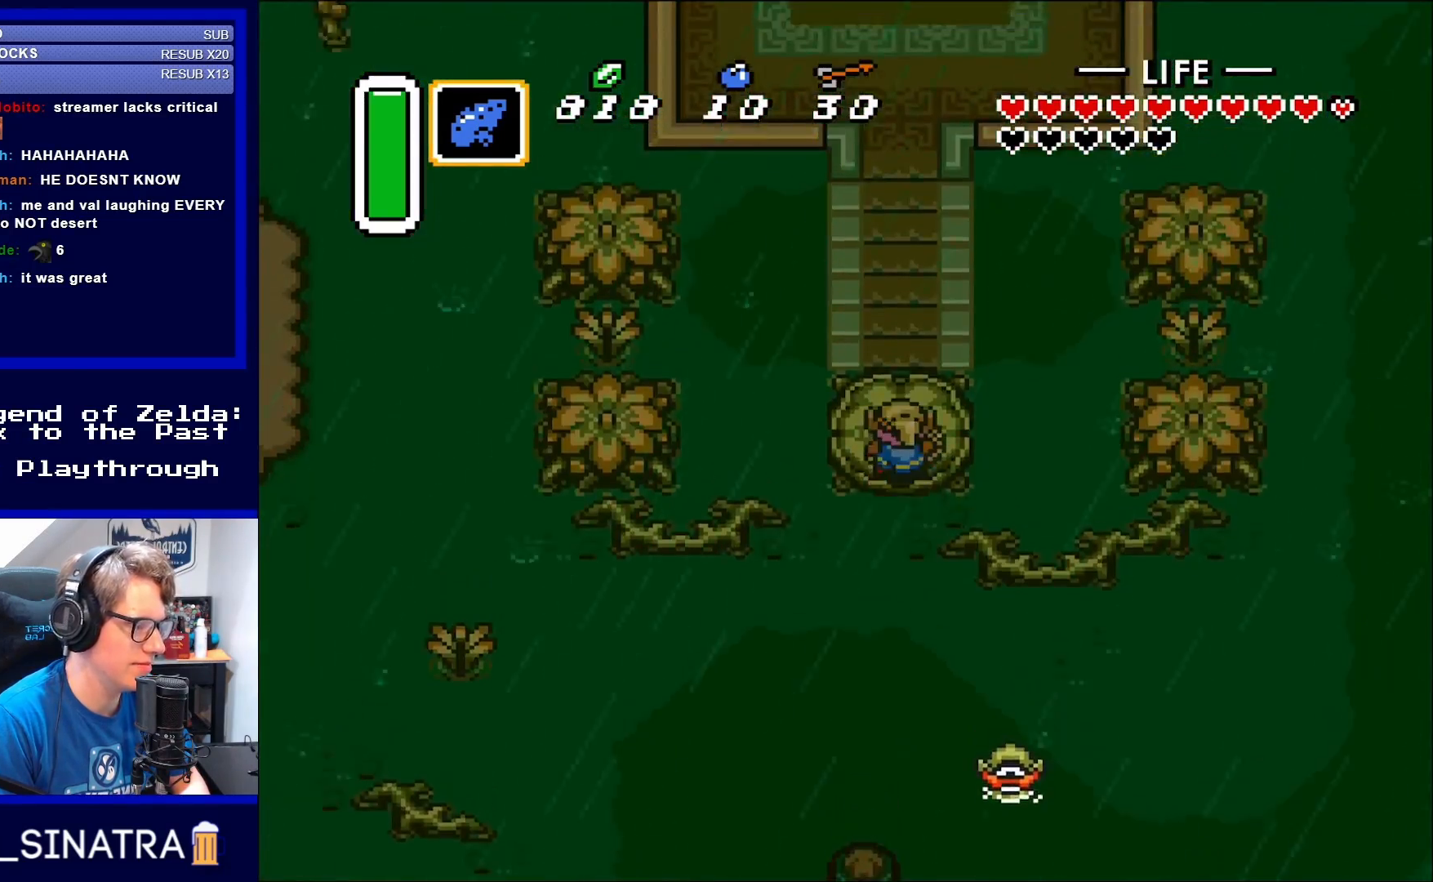
{"buttons": ["DPAD_UP"], "events": []}
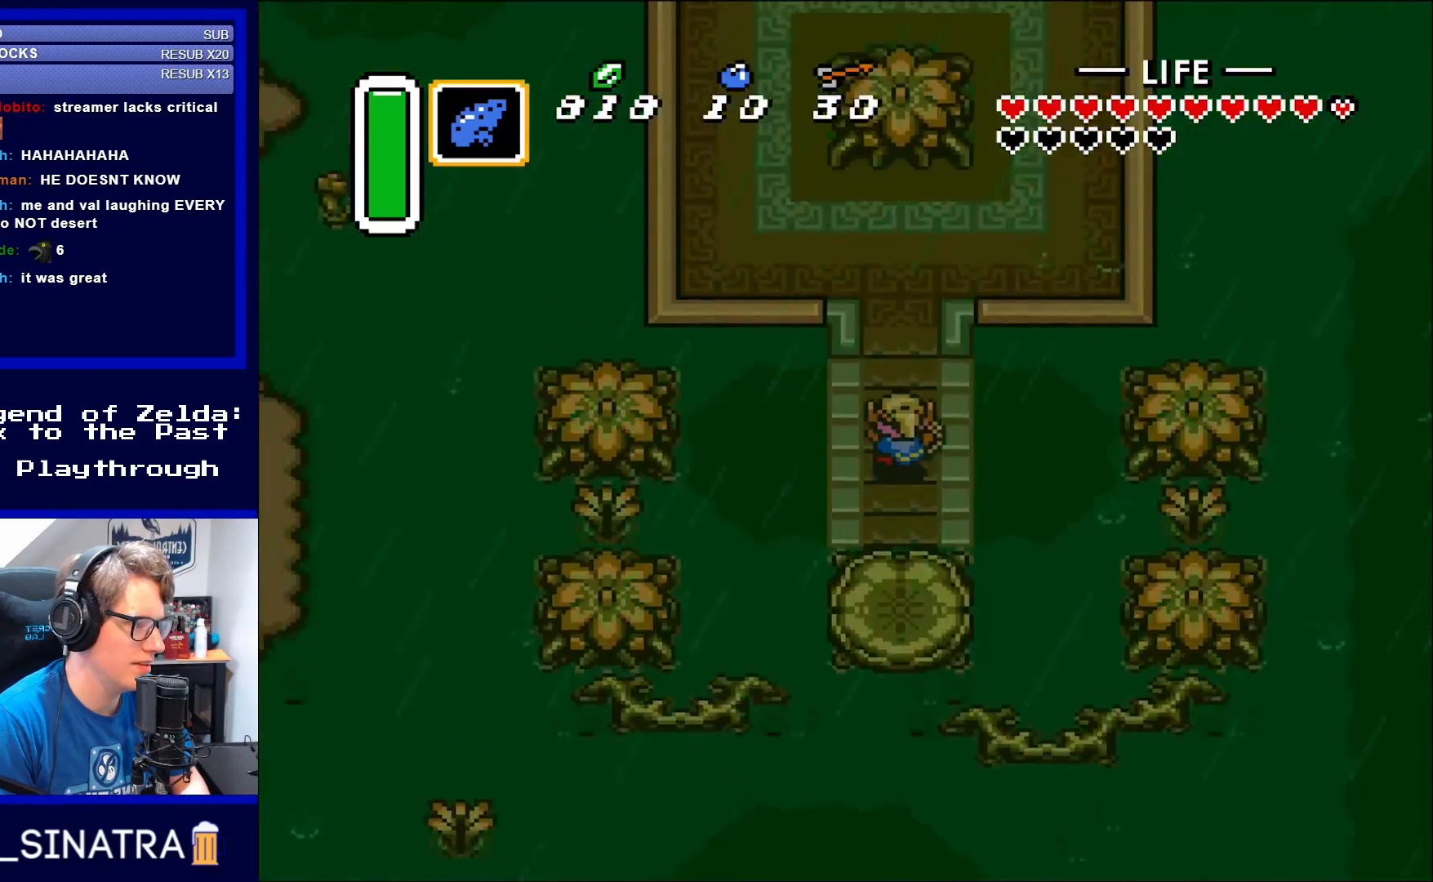
{"buttons": ["DPAD_UP"], "events": []}
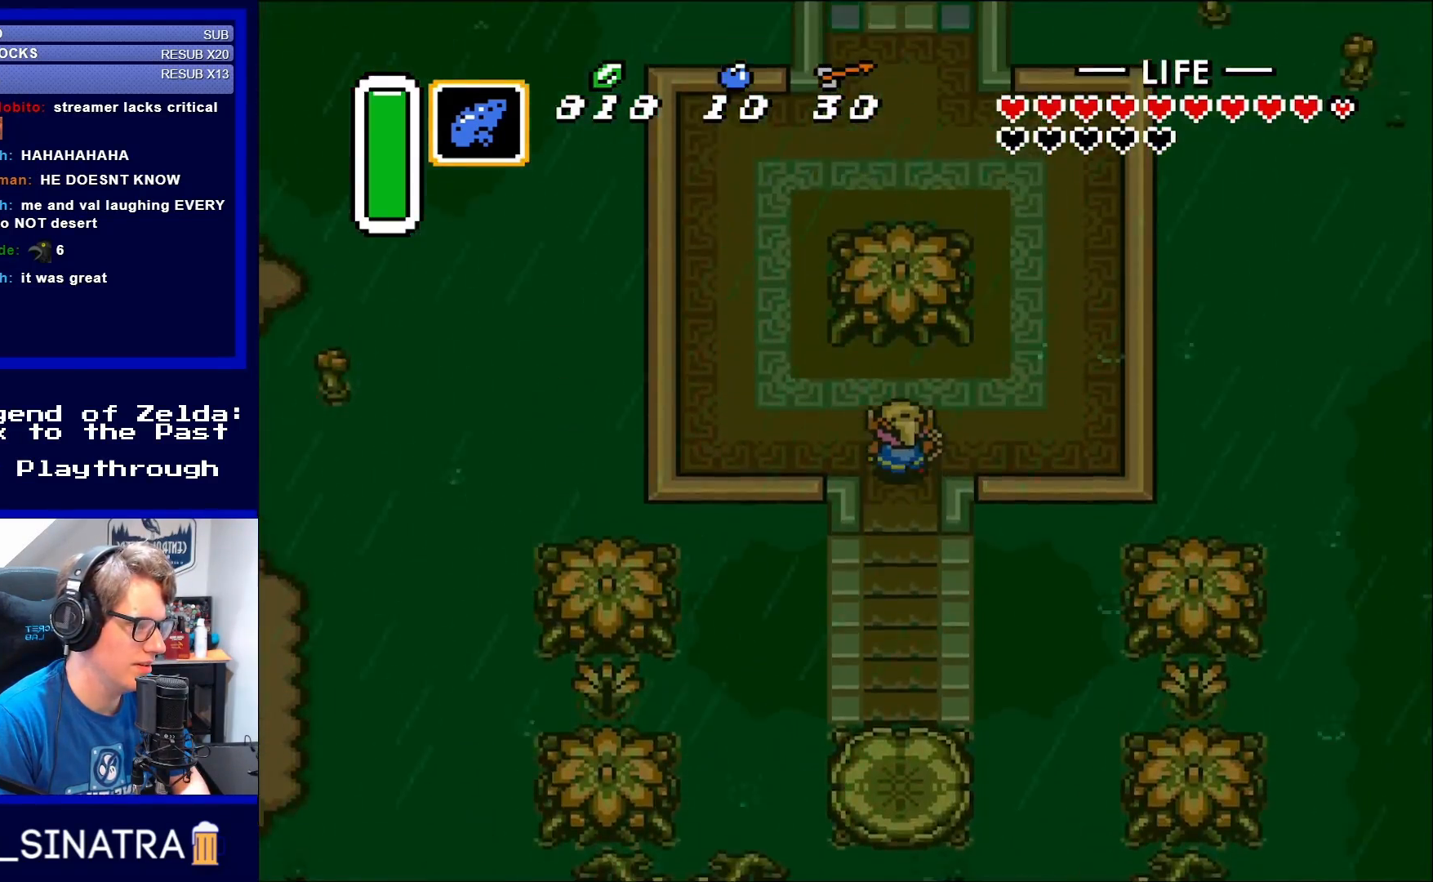
{"buttons": ["DPAD_UP", "DPAD_LEFT"], "events": [[17, "DPAD_LEFT", "down"]]}
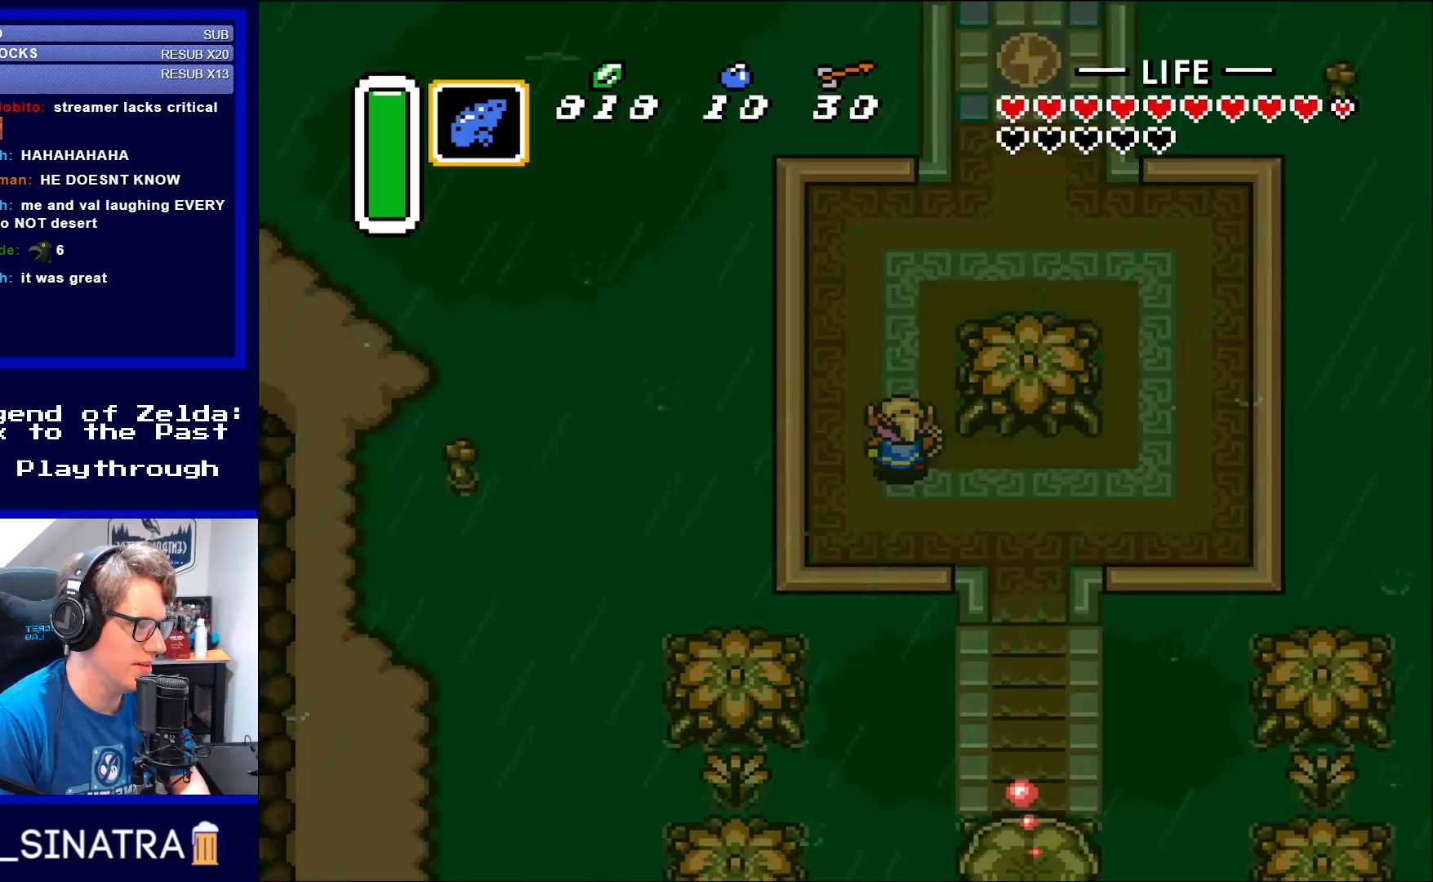
{"buttons": ["DPAD_UP", "DPAD_RIGHT"], "events": [[150, "DPAD_LEFT", "up"], [383, "DPAD_RIGHT", "down"]]}
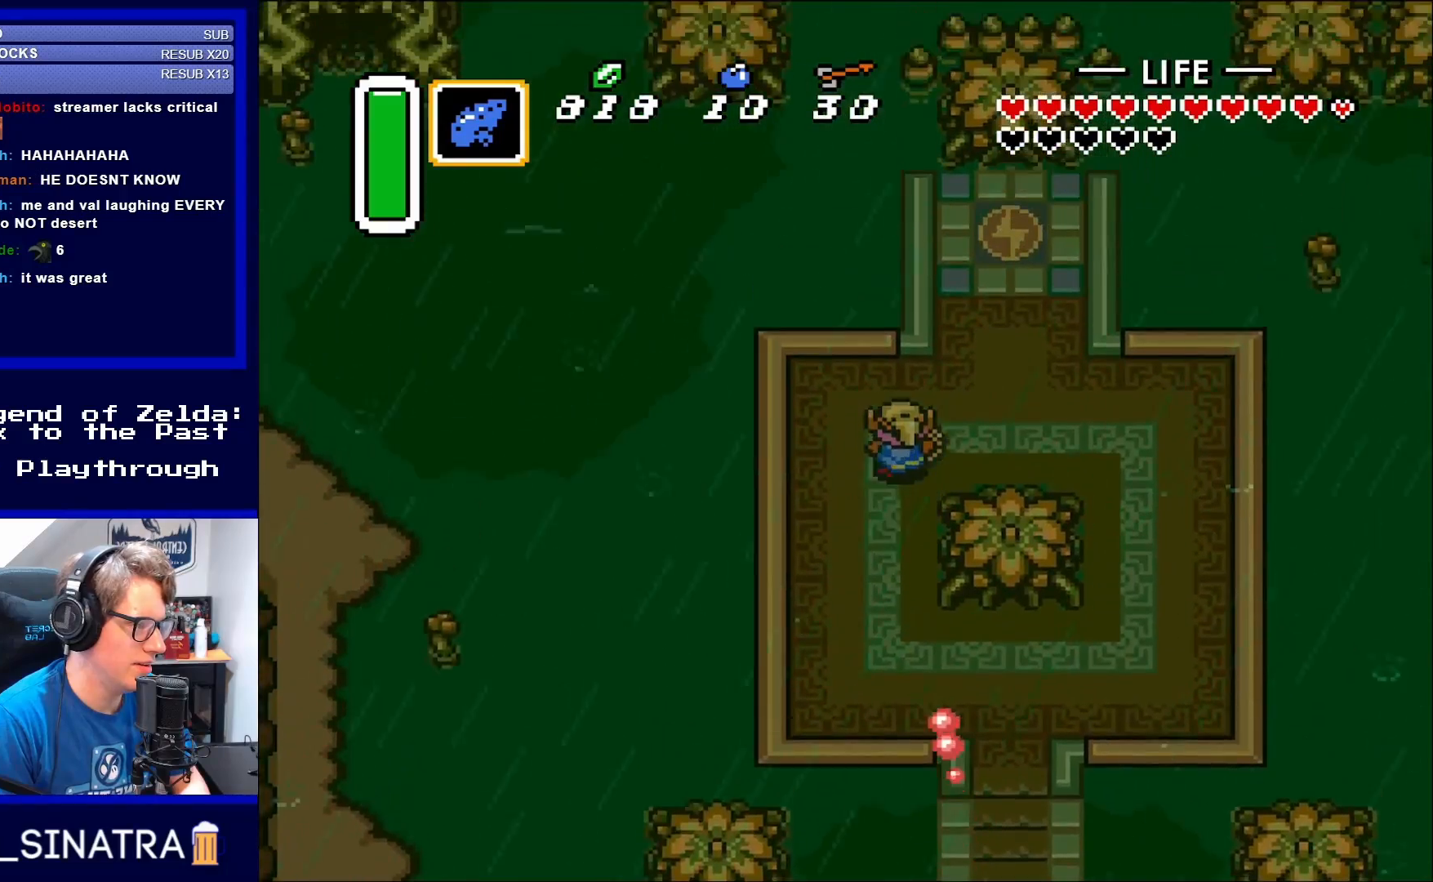
{"buttons": ["DPAD_UP"], "events": [[433, "DPAD_RIGHT", "up"]]}
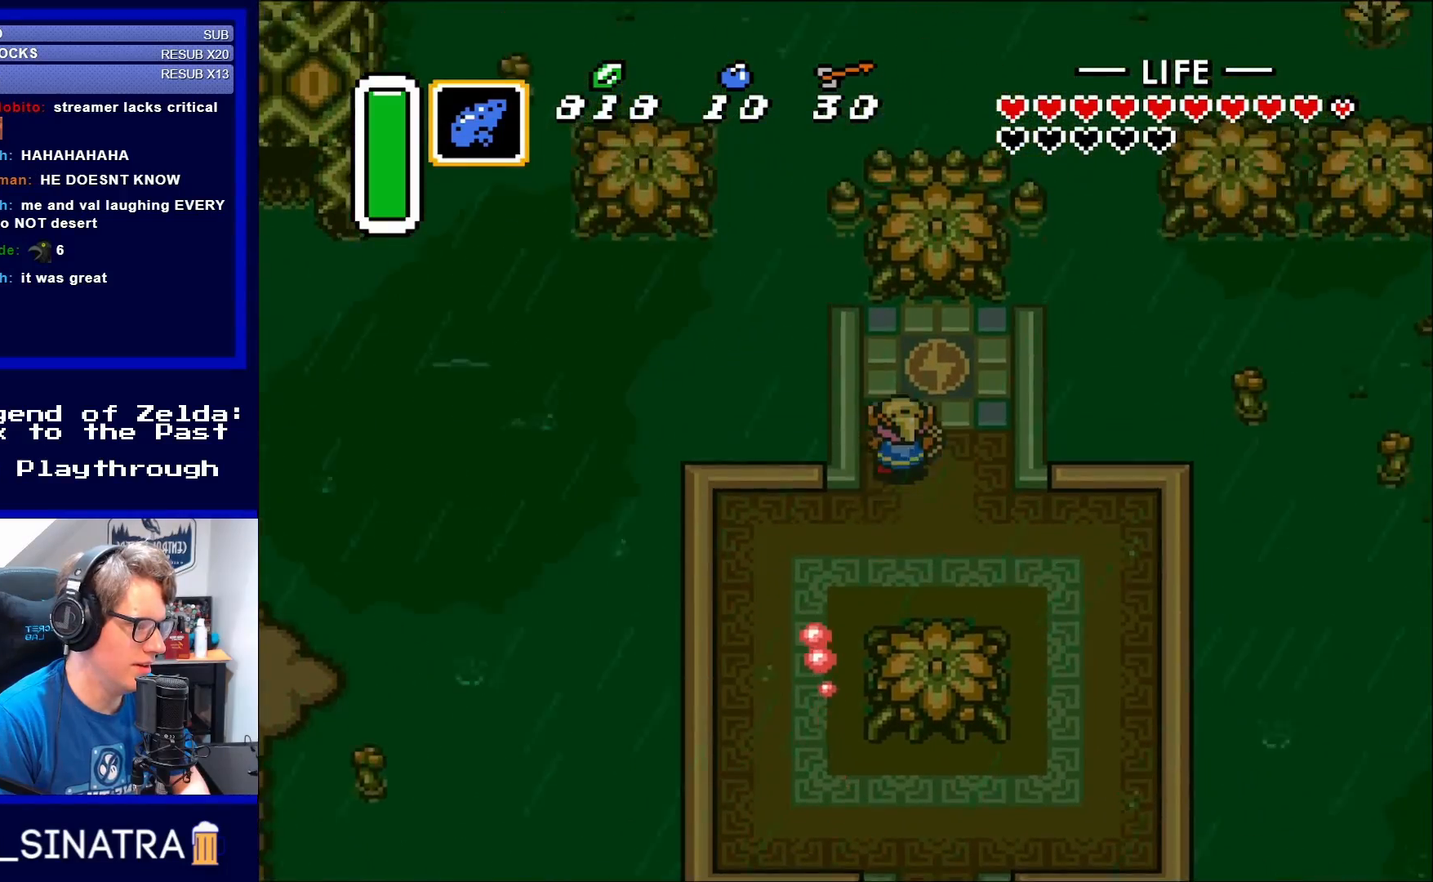
{"buttons": [], "events": [[133, "DPAD_RIGHT", "down"], [217, "DPAD_RIGHT", "up"], [350, "DPAD_UP", "up"]]}
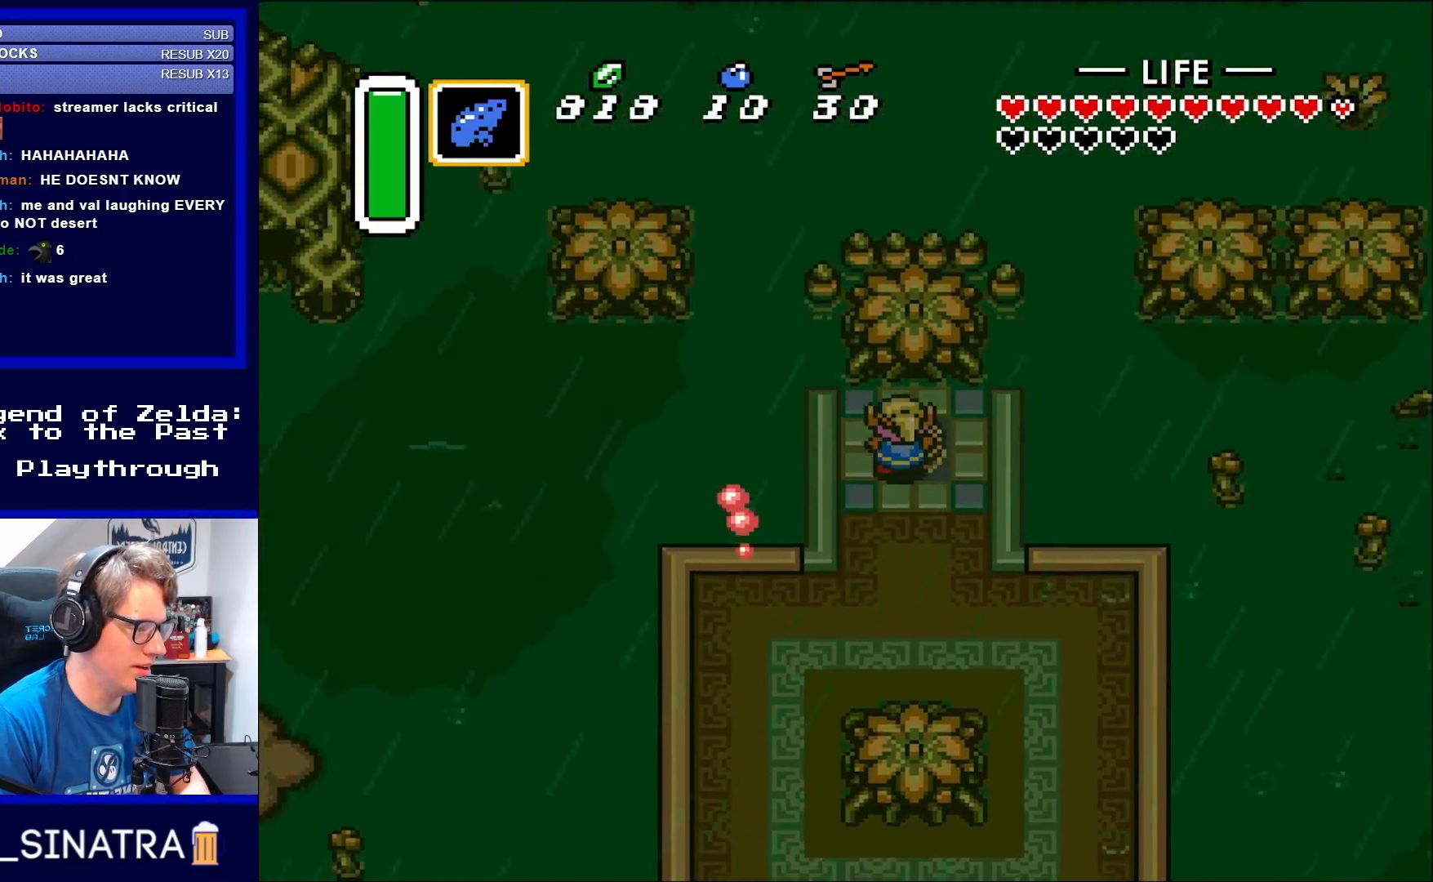
{"buttons": [], "events": [[83, "DPAD_UP", "down"], [150, "DPAD_UP", "up"], [217, "START", "down"], [350, "START", "up"]]}
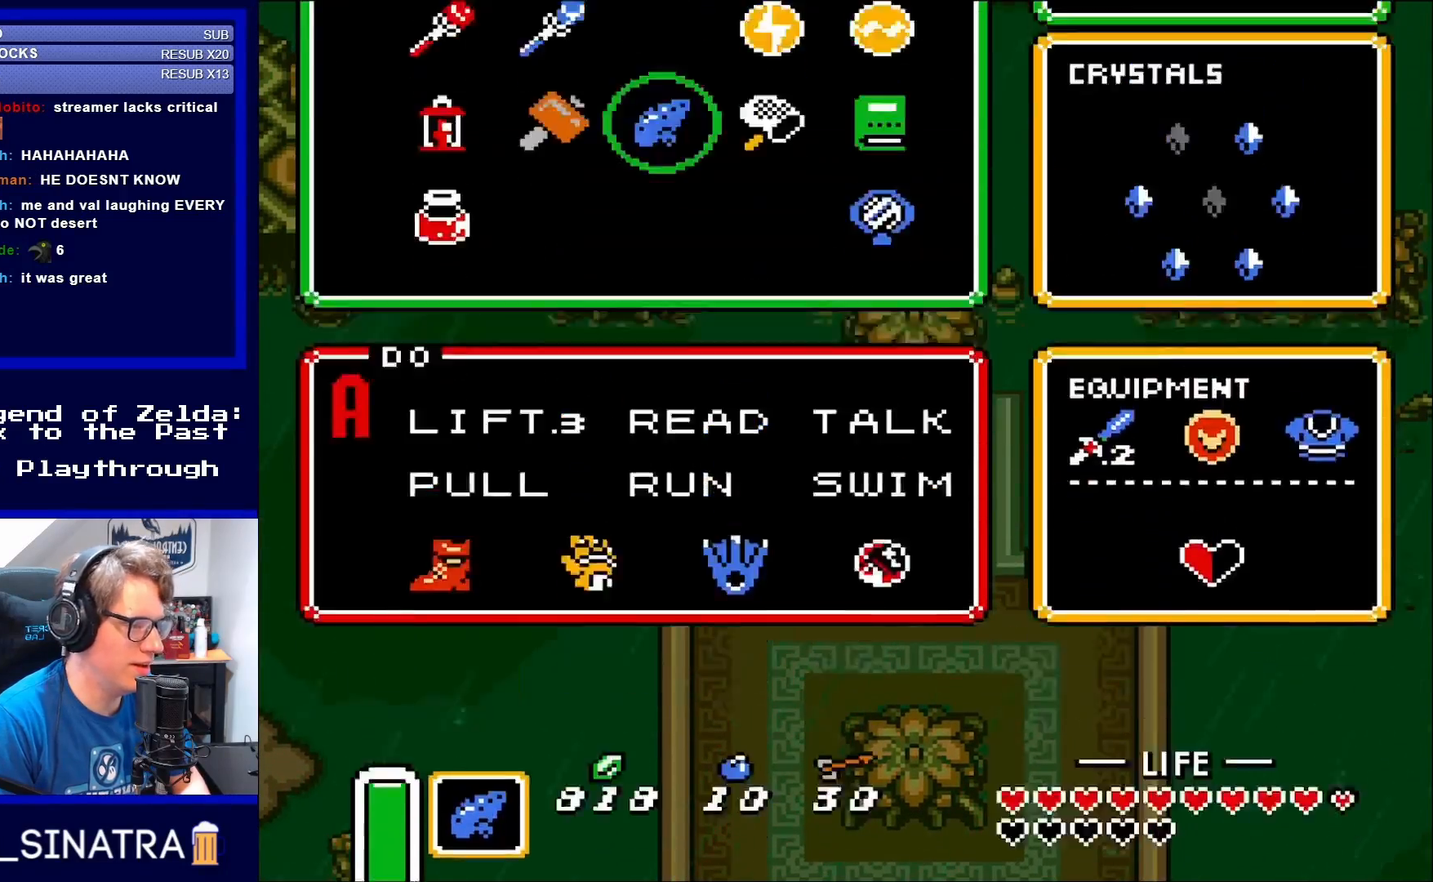
{"buttons": [], "events": []}
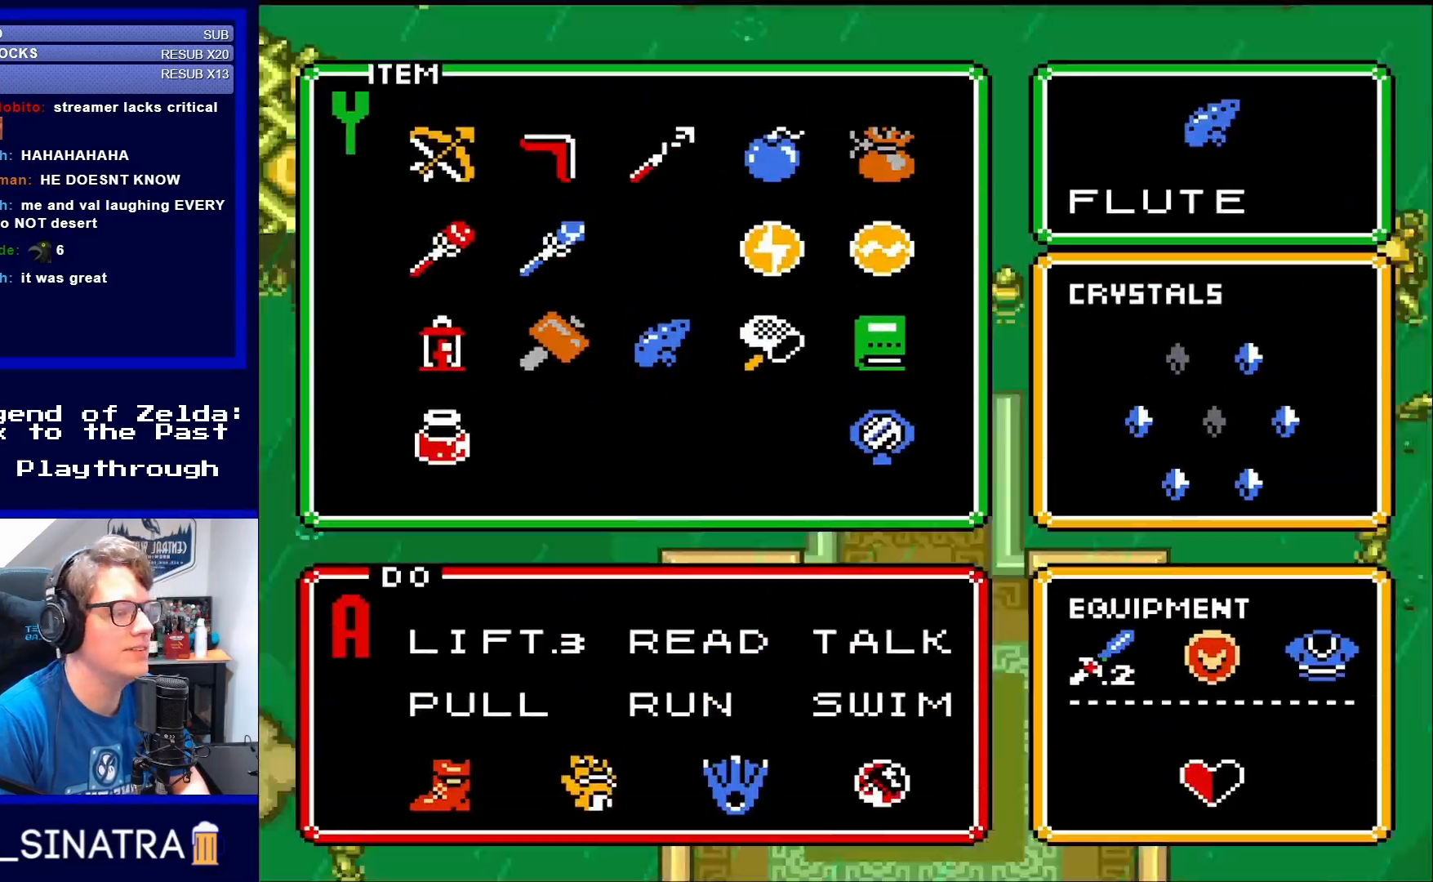
{"buttons": ["DPAD_UP"], "events": [[183, "DPAD_RIGHT", "down"], [283, "DPAD_RIGHT", "up"], [417, "DPAD_UP", "down"]]}
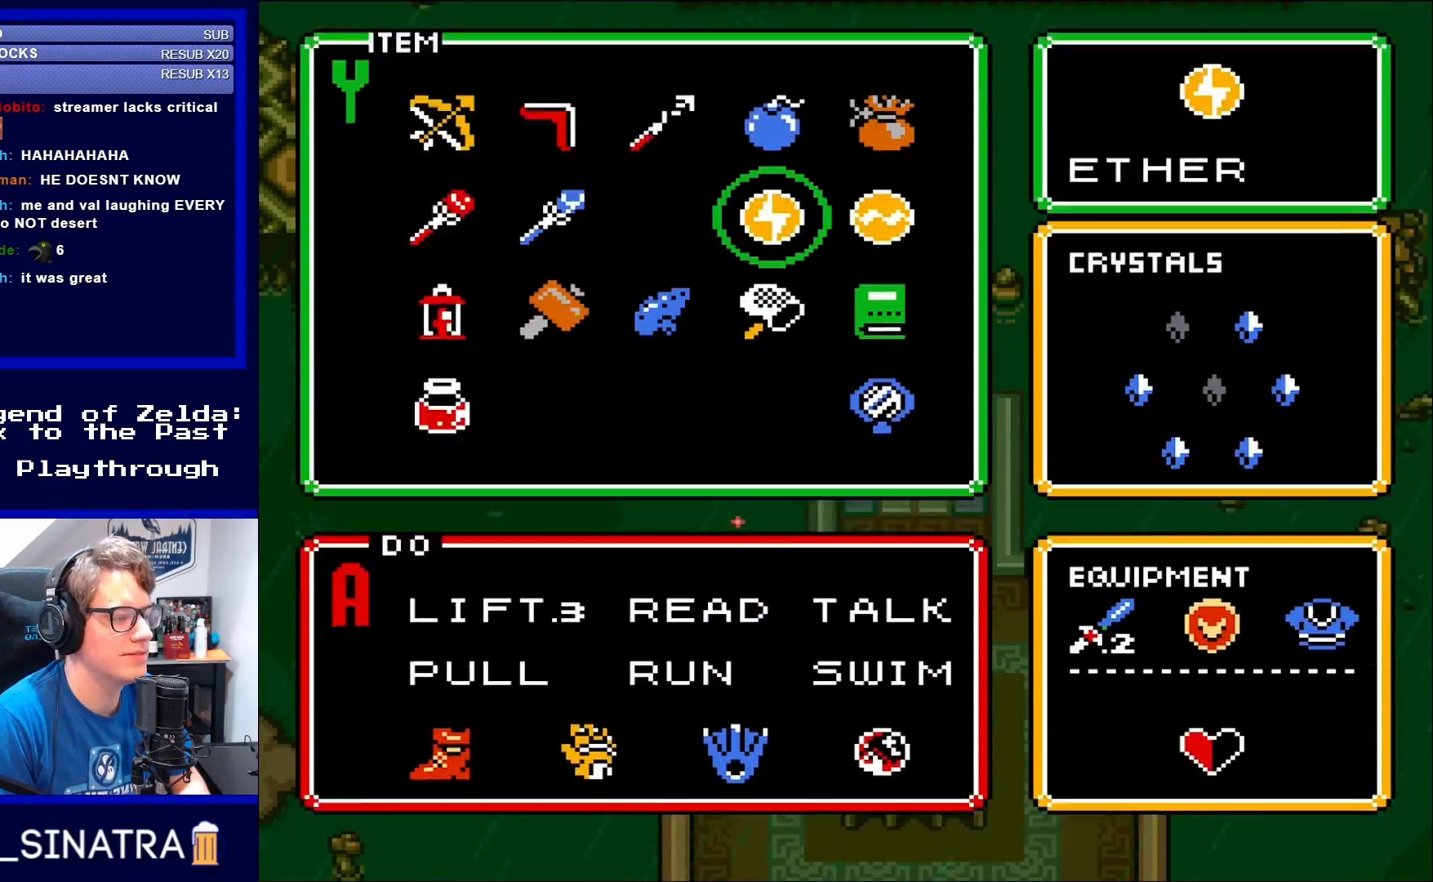
{"buttons": [], "events": [[17, "DPAD_UP", "up"], [83, "START", "down"], [183, "START", "up"]]}
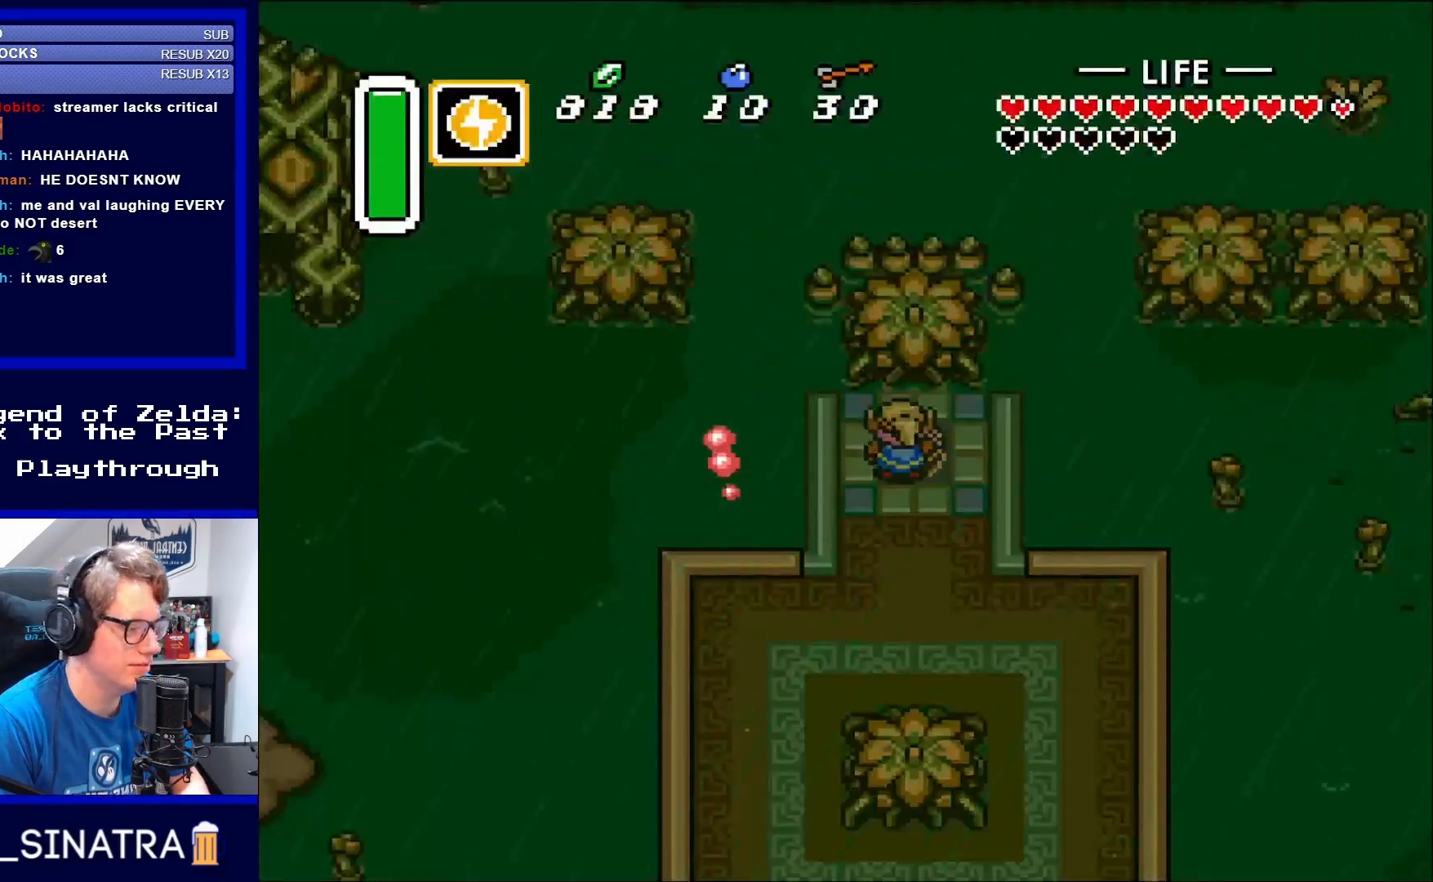
{"buttons": [], "events": [[183, "DPAD_RIGHT", "down"], [217, "DPAD_RIGHT", "up"], [317, "Y", "down"], [383, "Y", "up"]]}
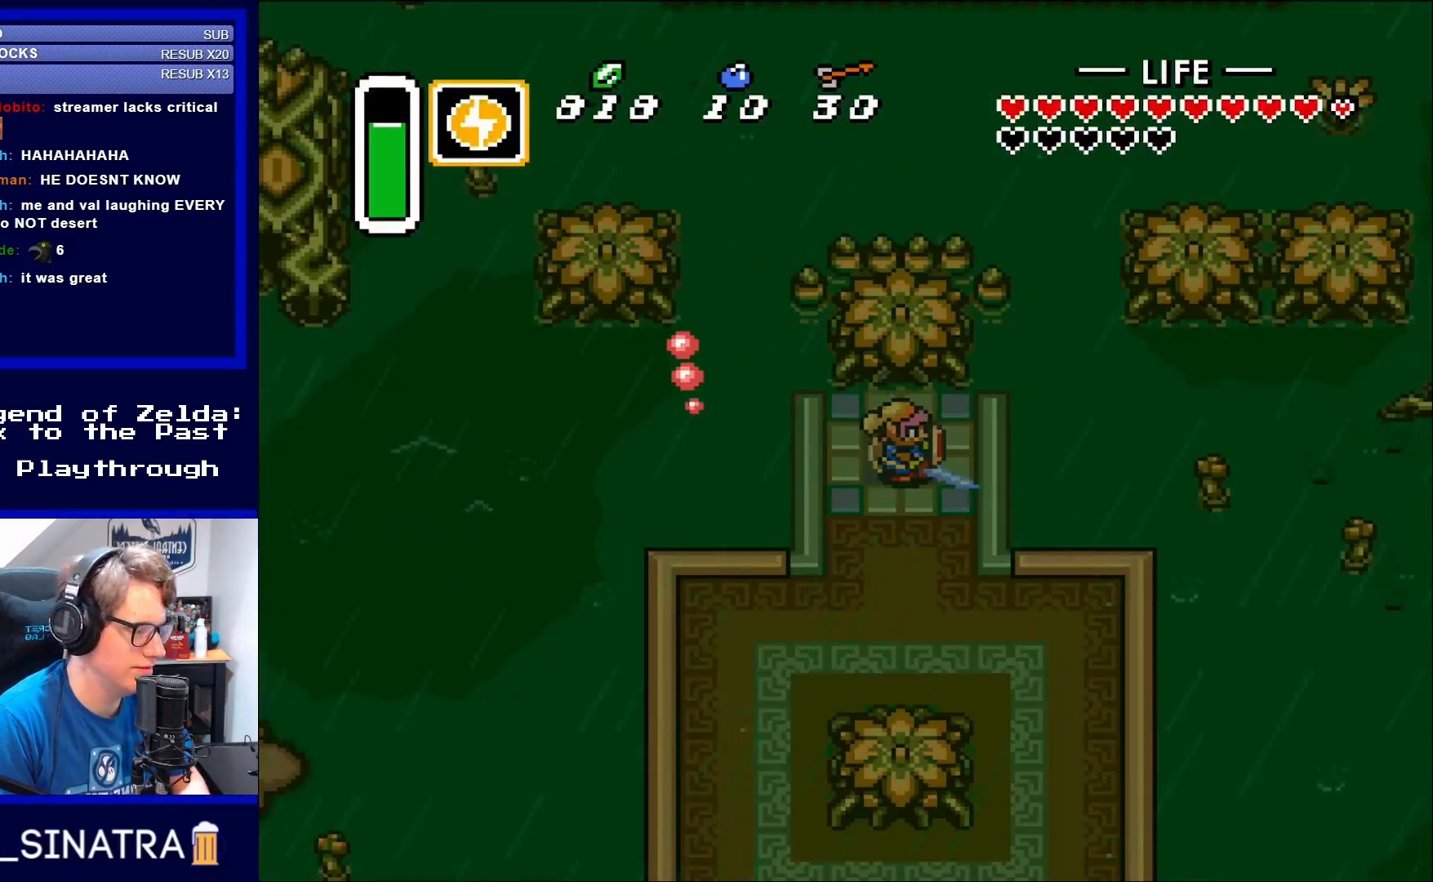
{"buttons": [], "events": []}
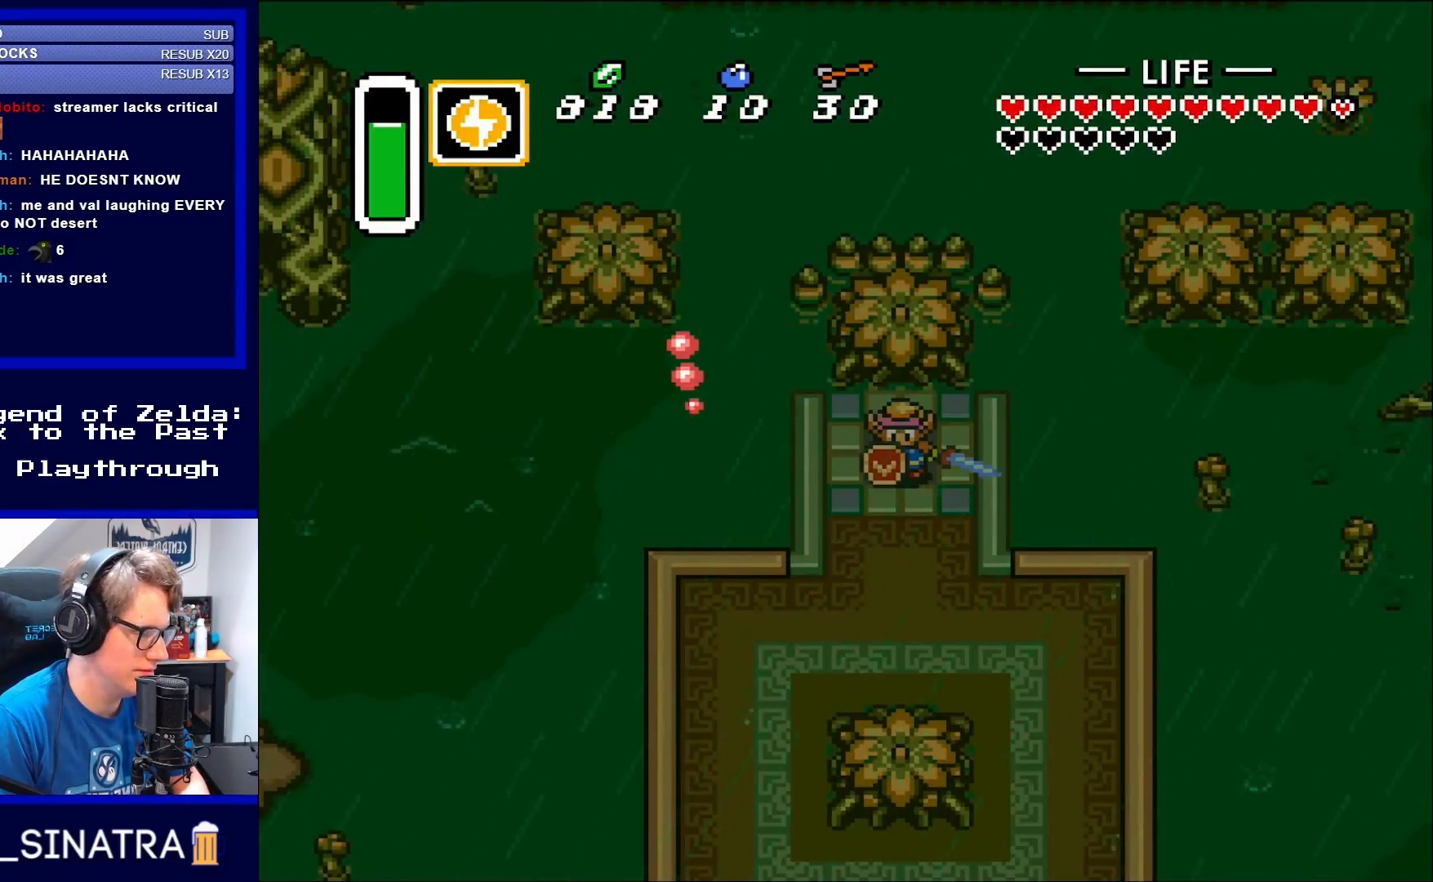
{"buttons": [], "events": []}
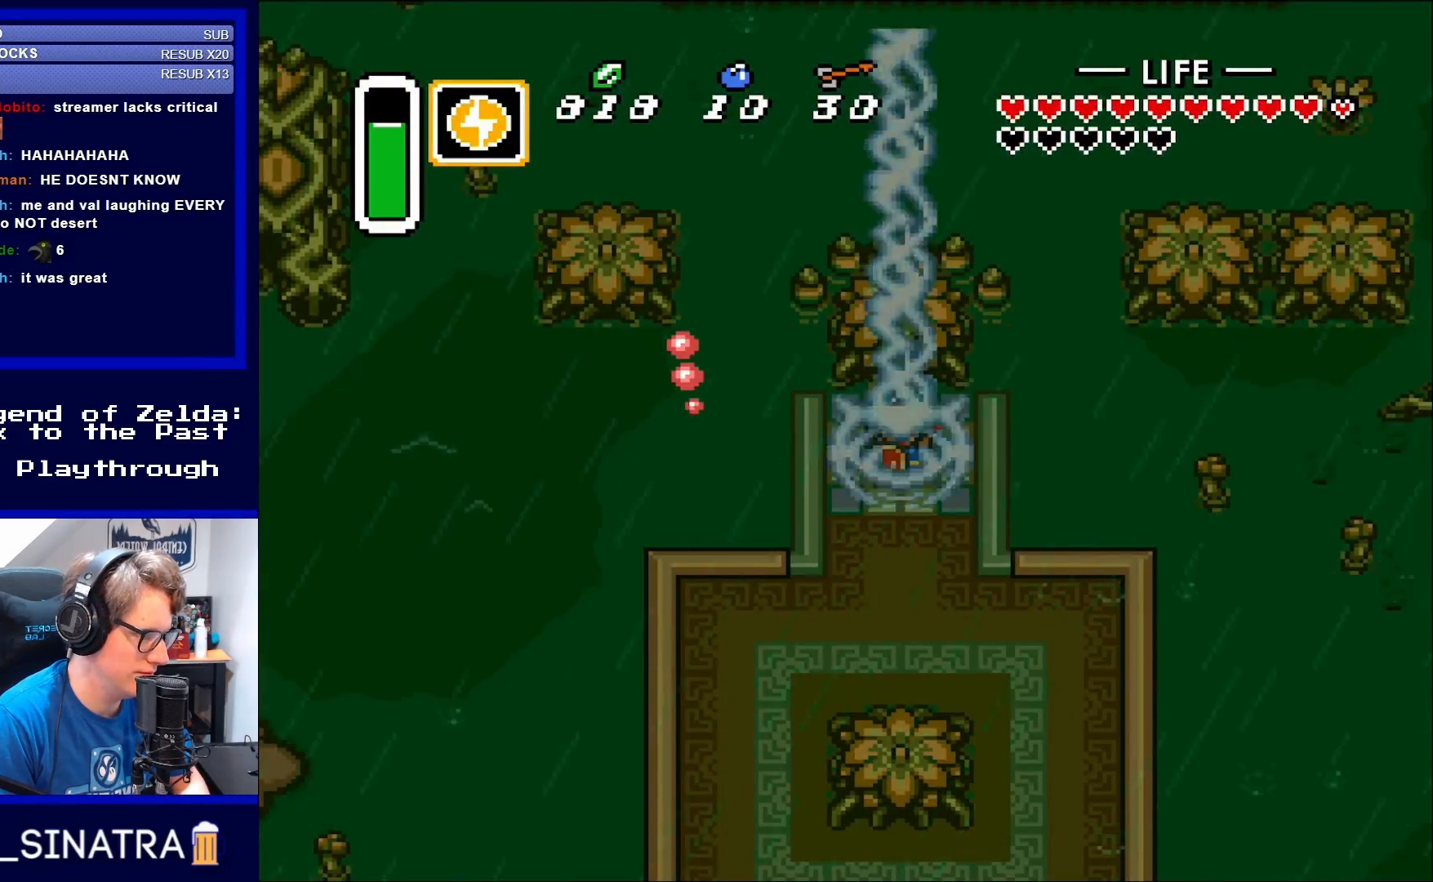
{"buttons": [], "events": []}
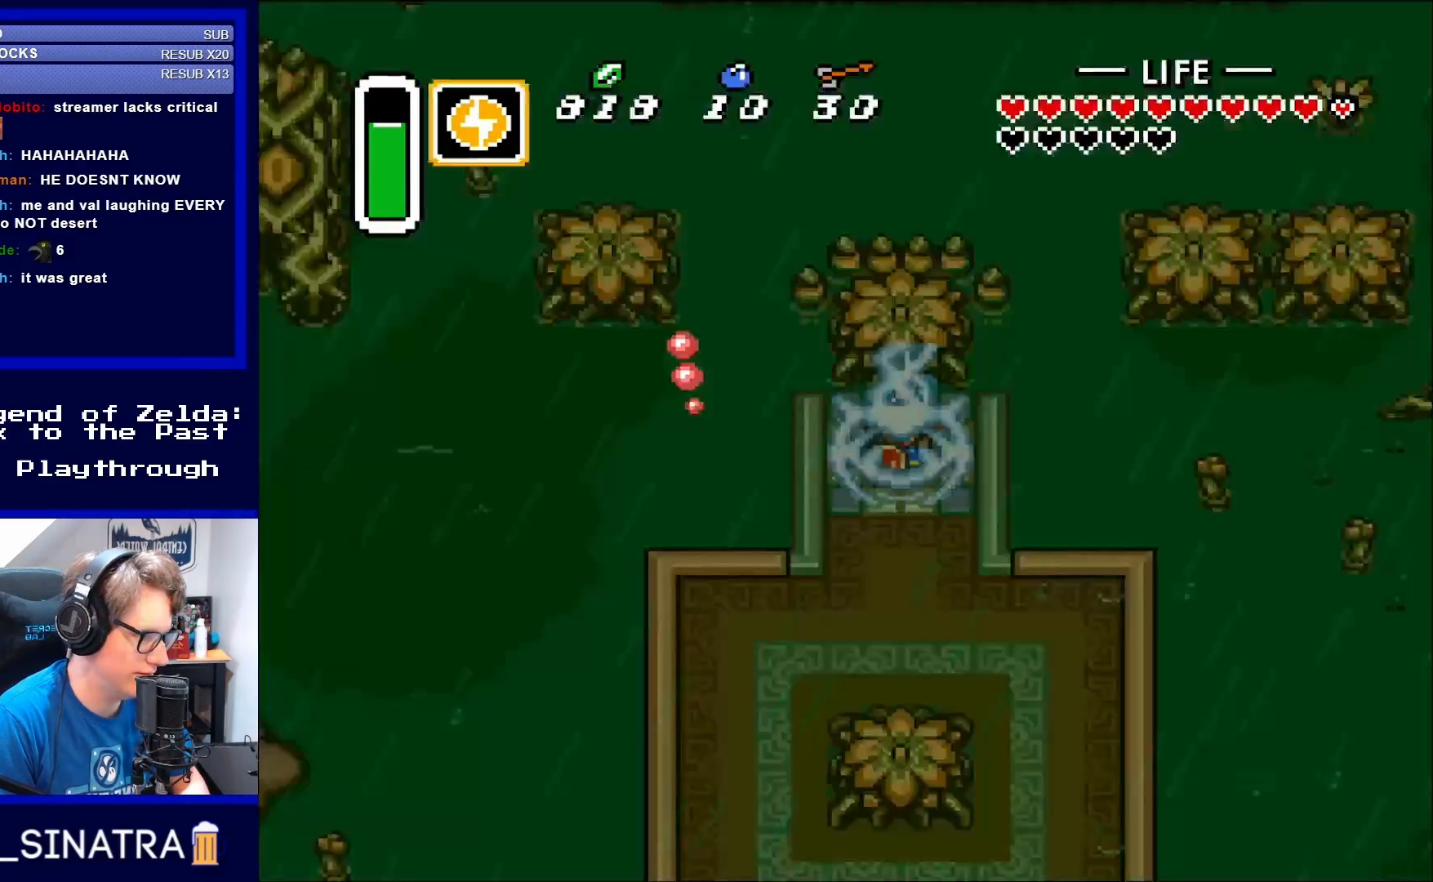
{"buttons": [], "events": []}
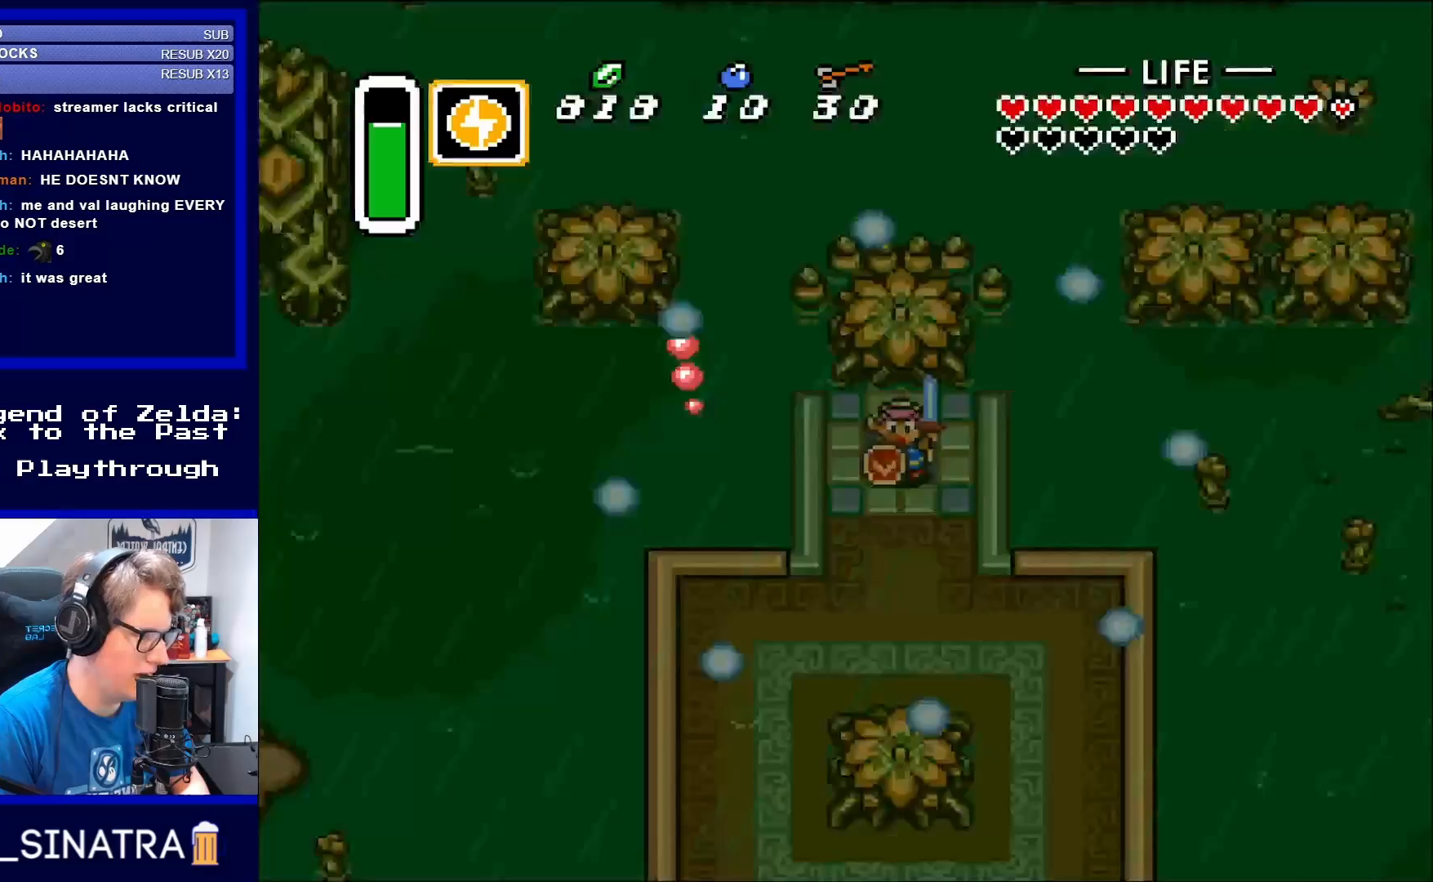
{"buttons": [], "events": []}
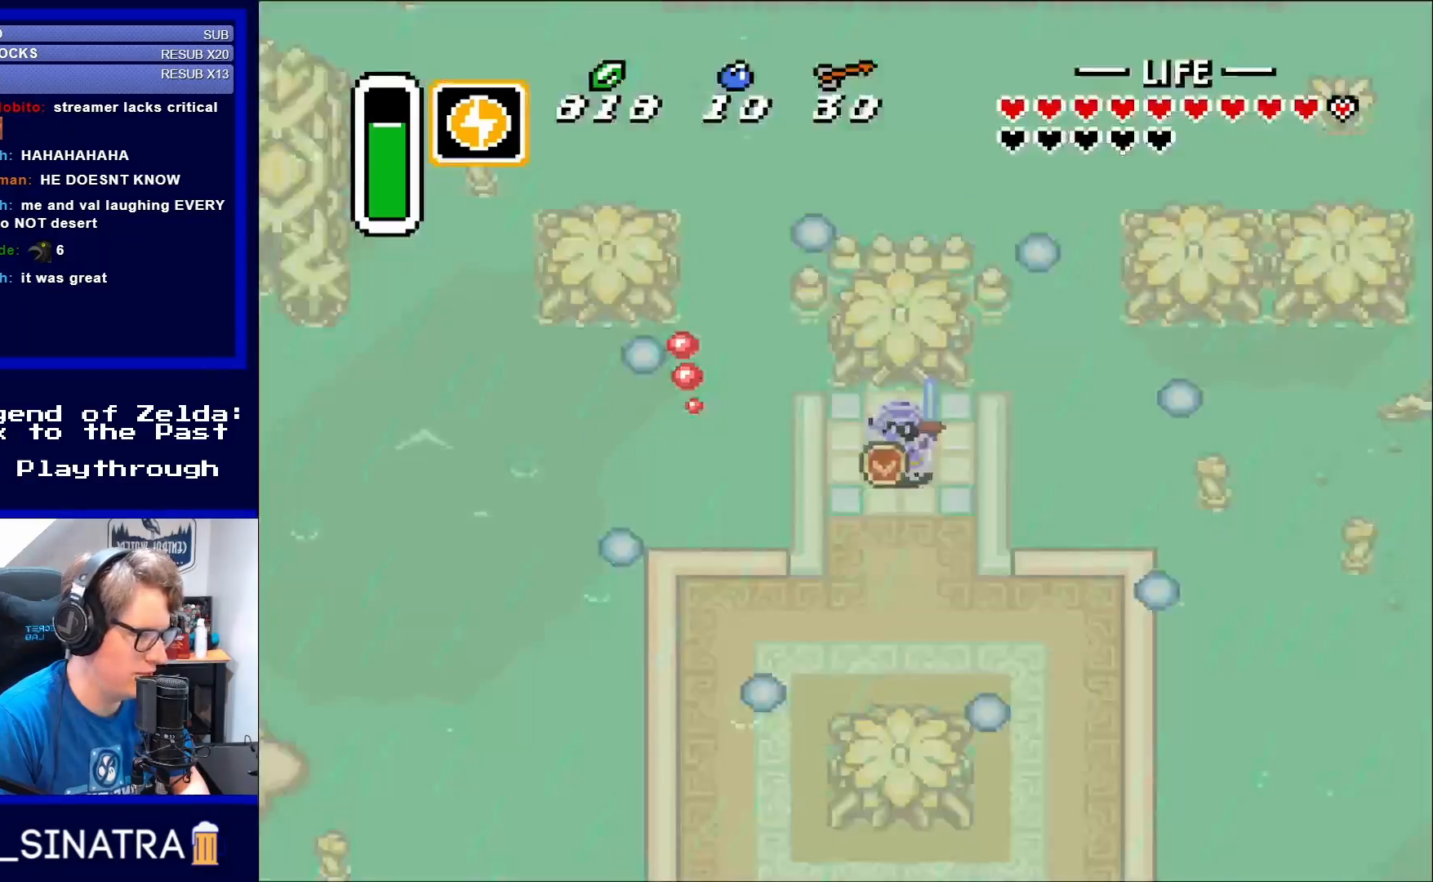
{"buttons": [], "events": []}
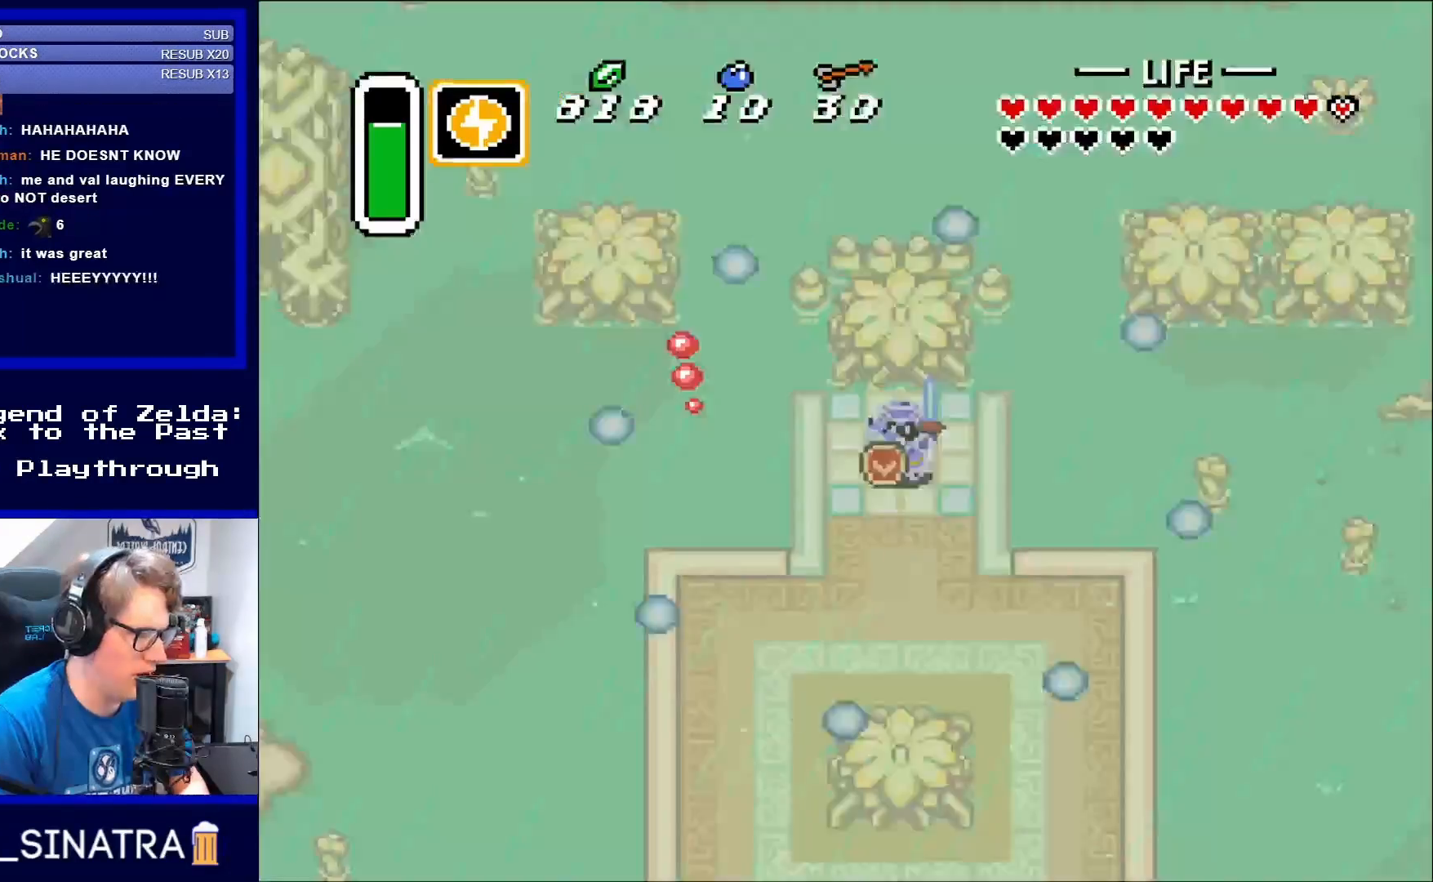
{"buttons": [], "events": []}
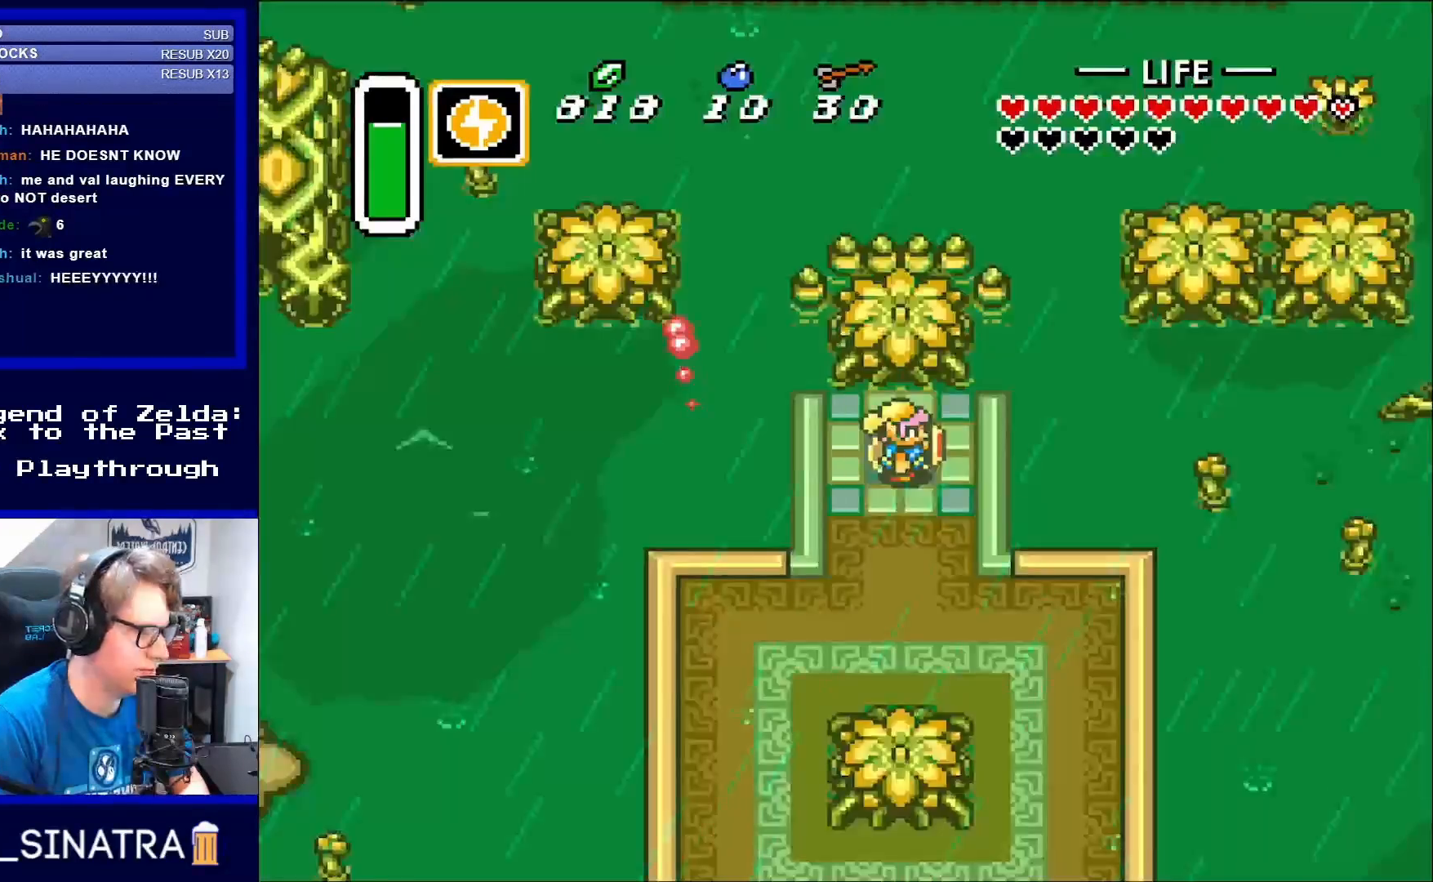
{"buttons": [], "events": []}
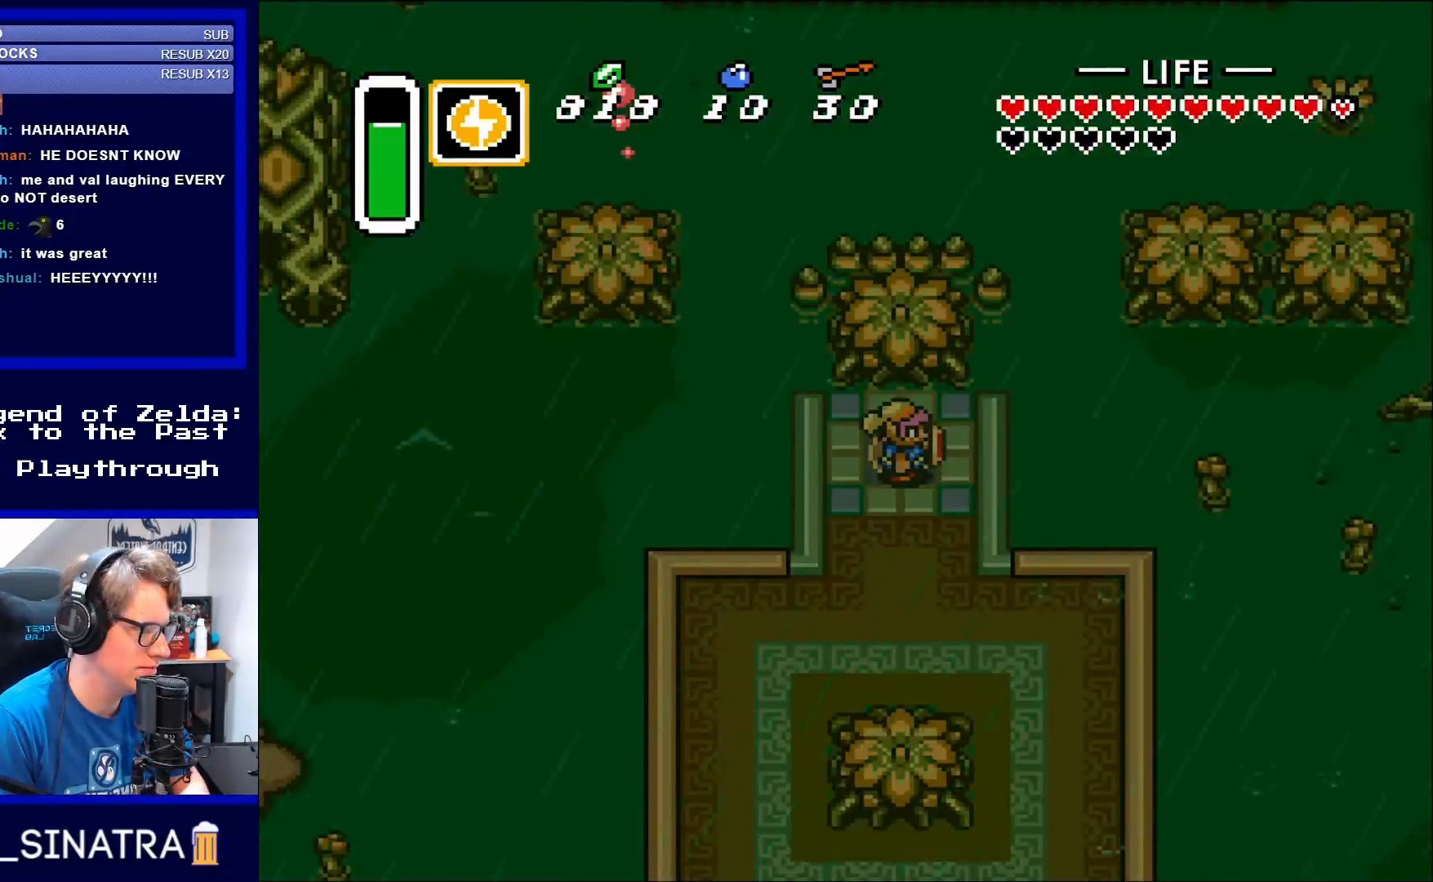
{"buttons": ["DPAD_UP"], "events": [[450, "DPAD_UP", "down"]]}
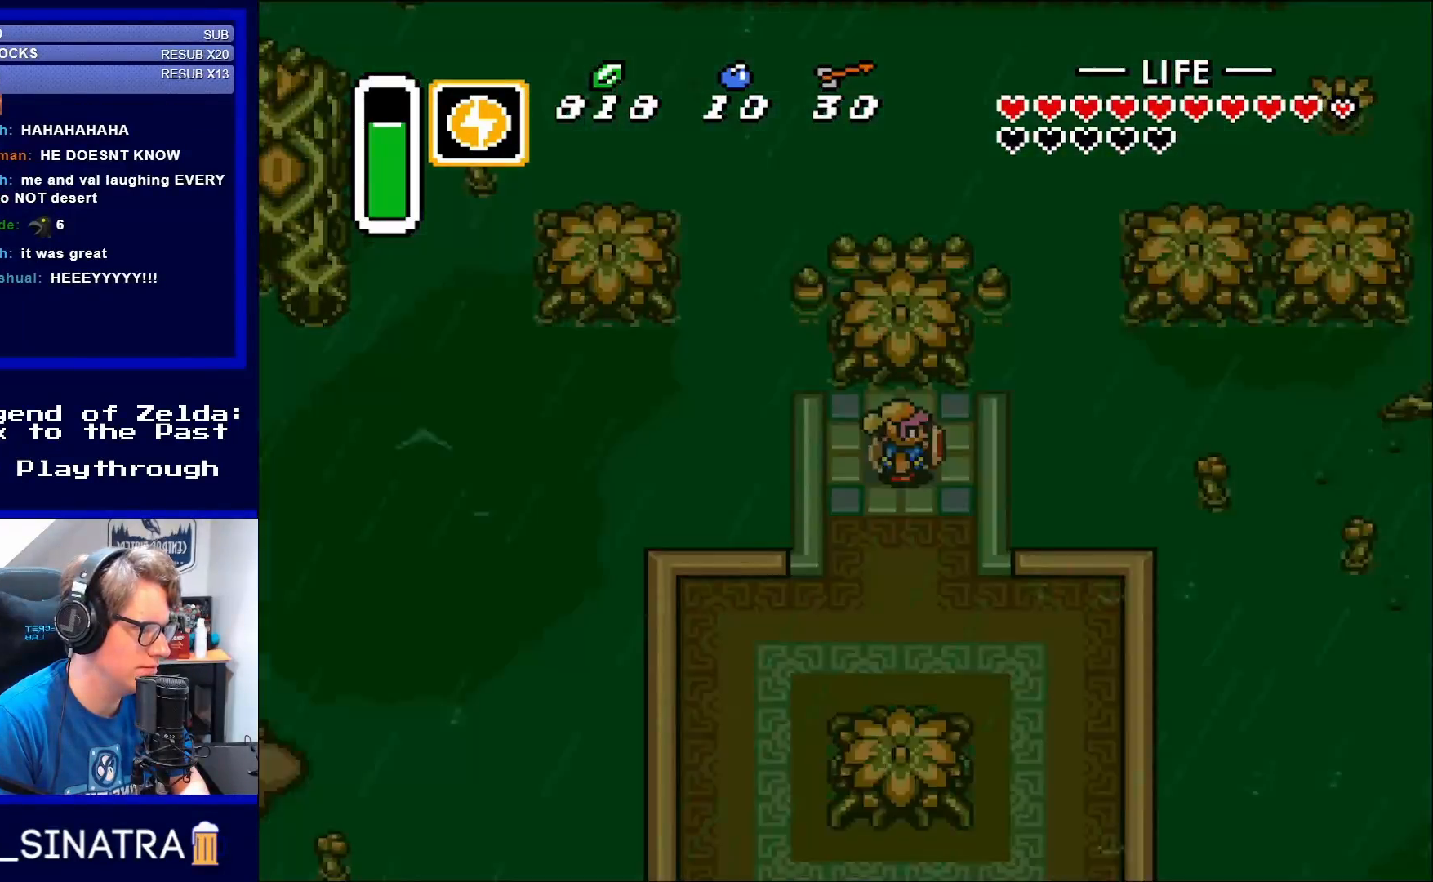
{"buttons": ["DPAD_UP"], "events": [[83, "DPAD_UP", "up"], [383, "DPAD_UP", "down"]]}
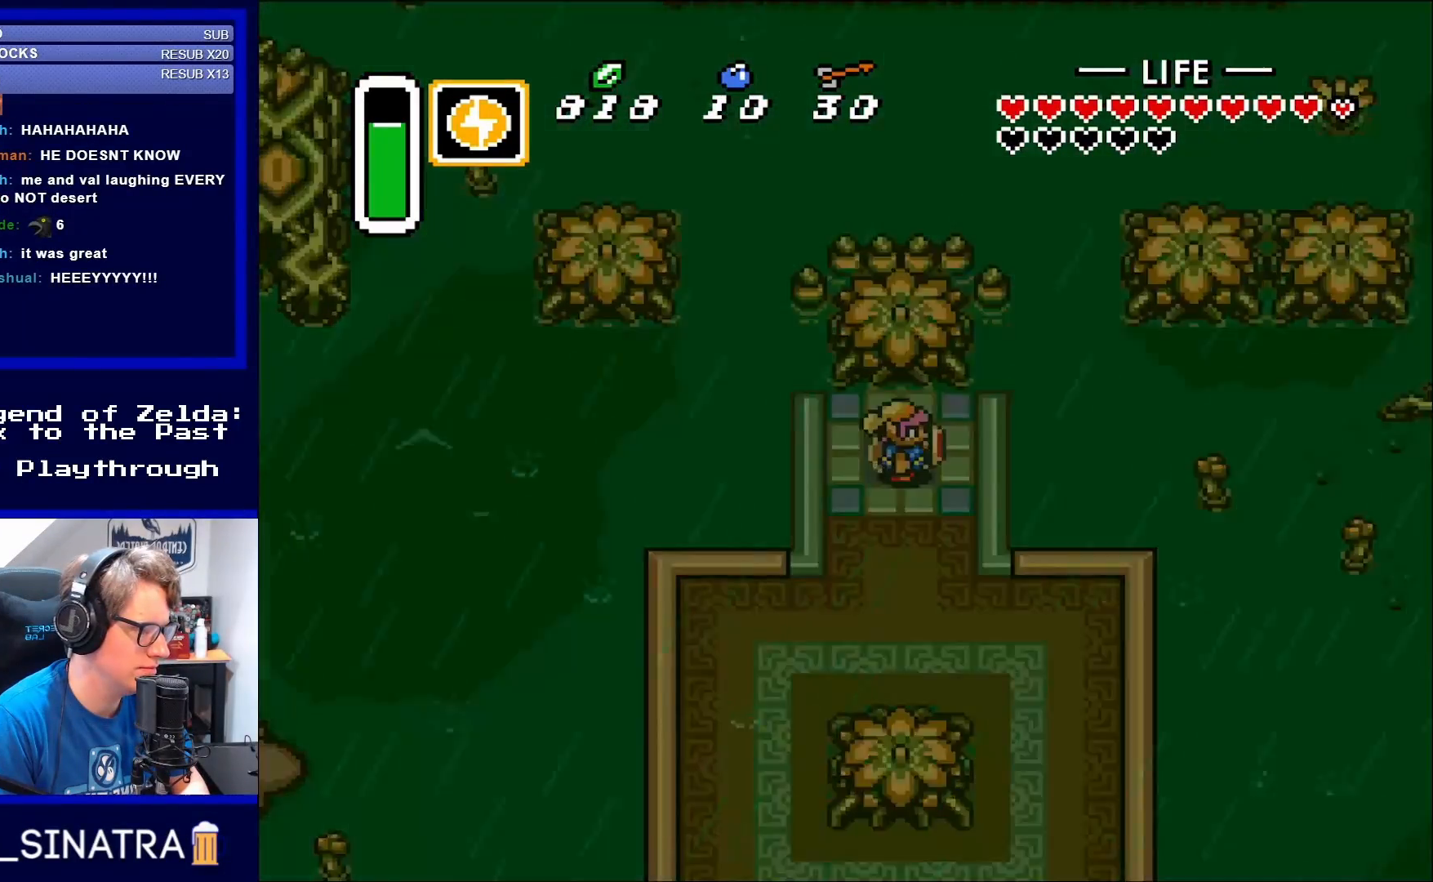
{"buttons": [], "events": [[50, "DPAD_UP", "up"]]}